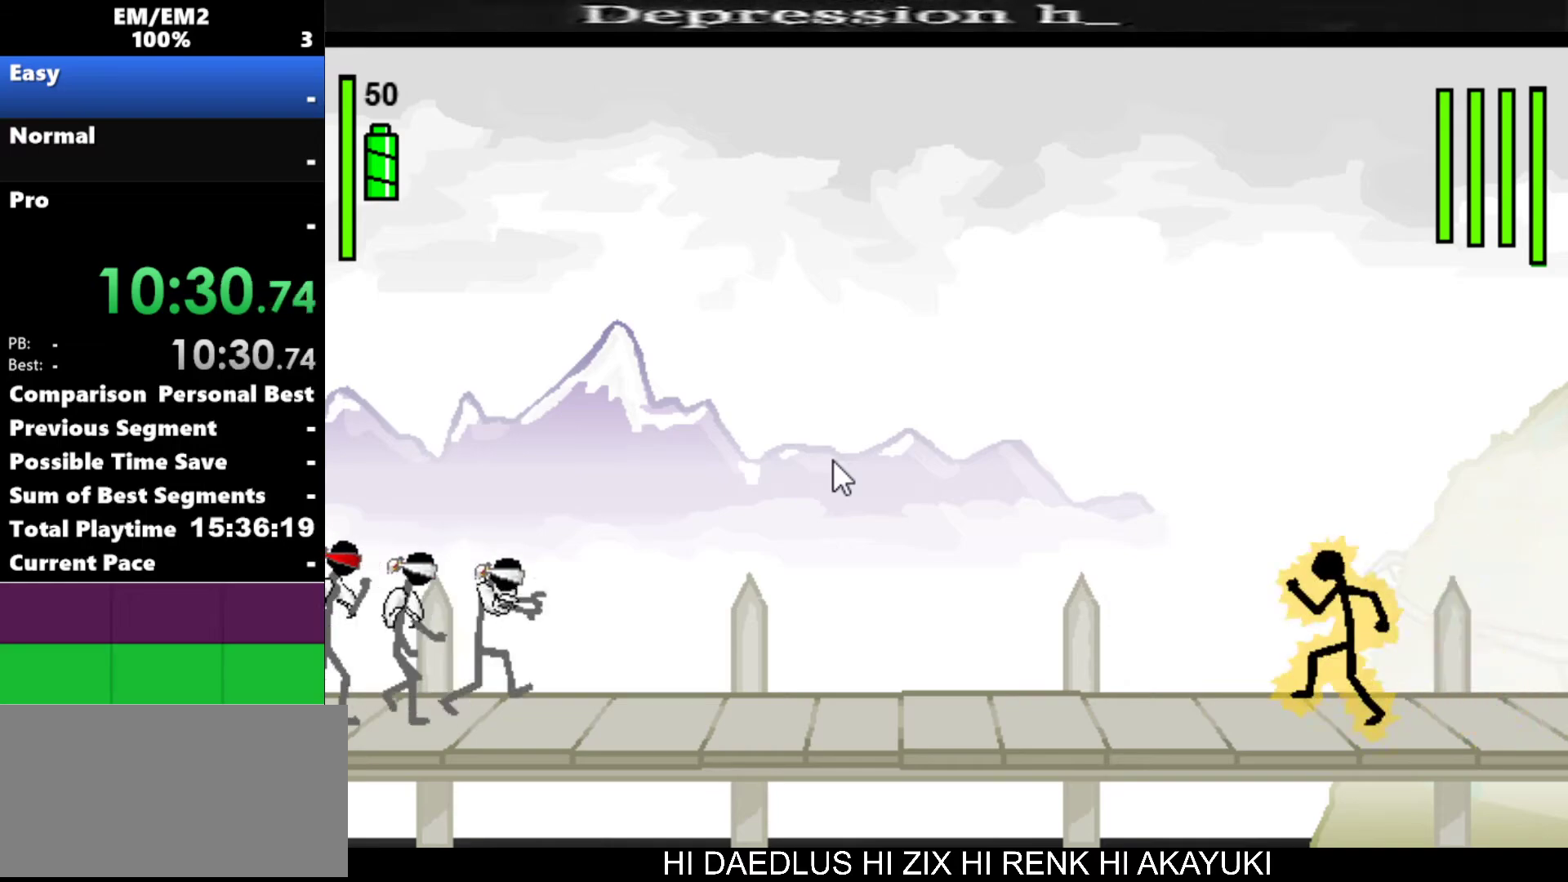
Gameplay with keyboard; each line is a JSON object with the keys held at the frame after it. "events" lists presses ("down") and releases ("up") of "a", "d", "down", "e", "left", "q", "right", "s", "space", "up" and "w" between this image and that frame as [ms after this image, input, new state], when the widget could be followed in between. No other keys are recorded. Mouse input is not recorded.
{"keys": ["left"], "events": []}
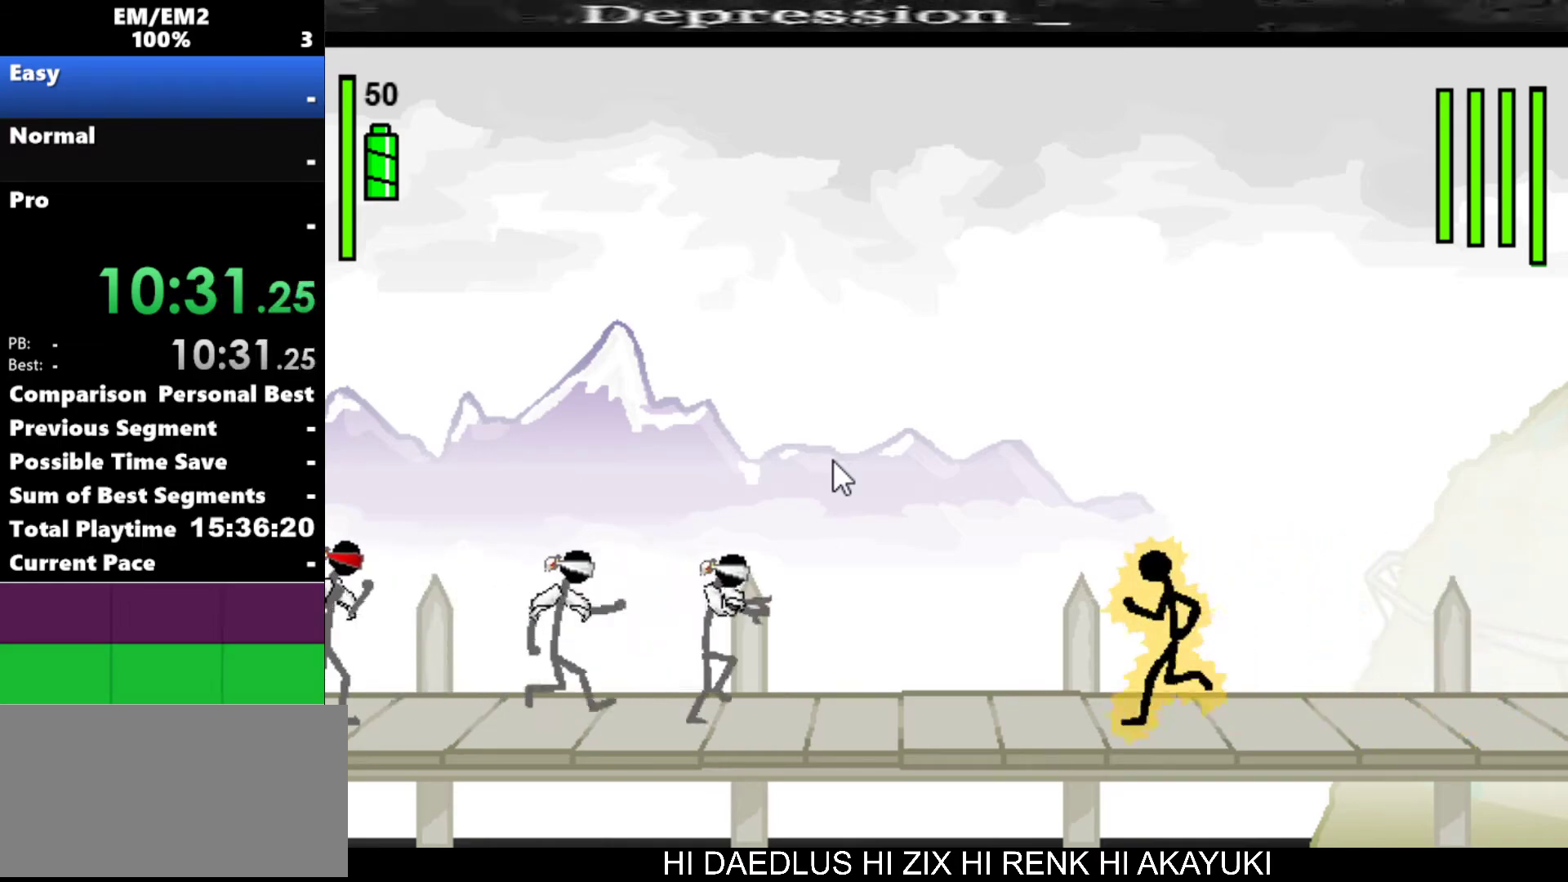
{"keys": ["a"], "events": [[467, "left", "up"], [500, "a", "down"]]}
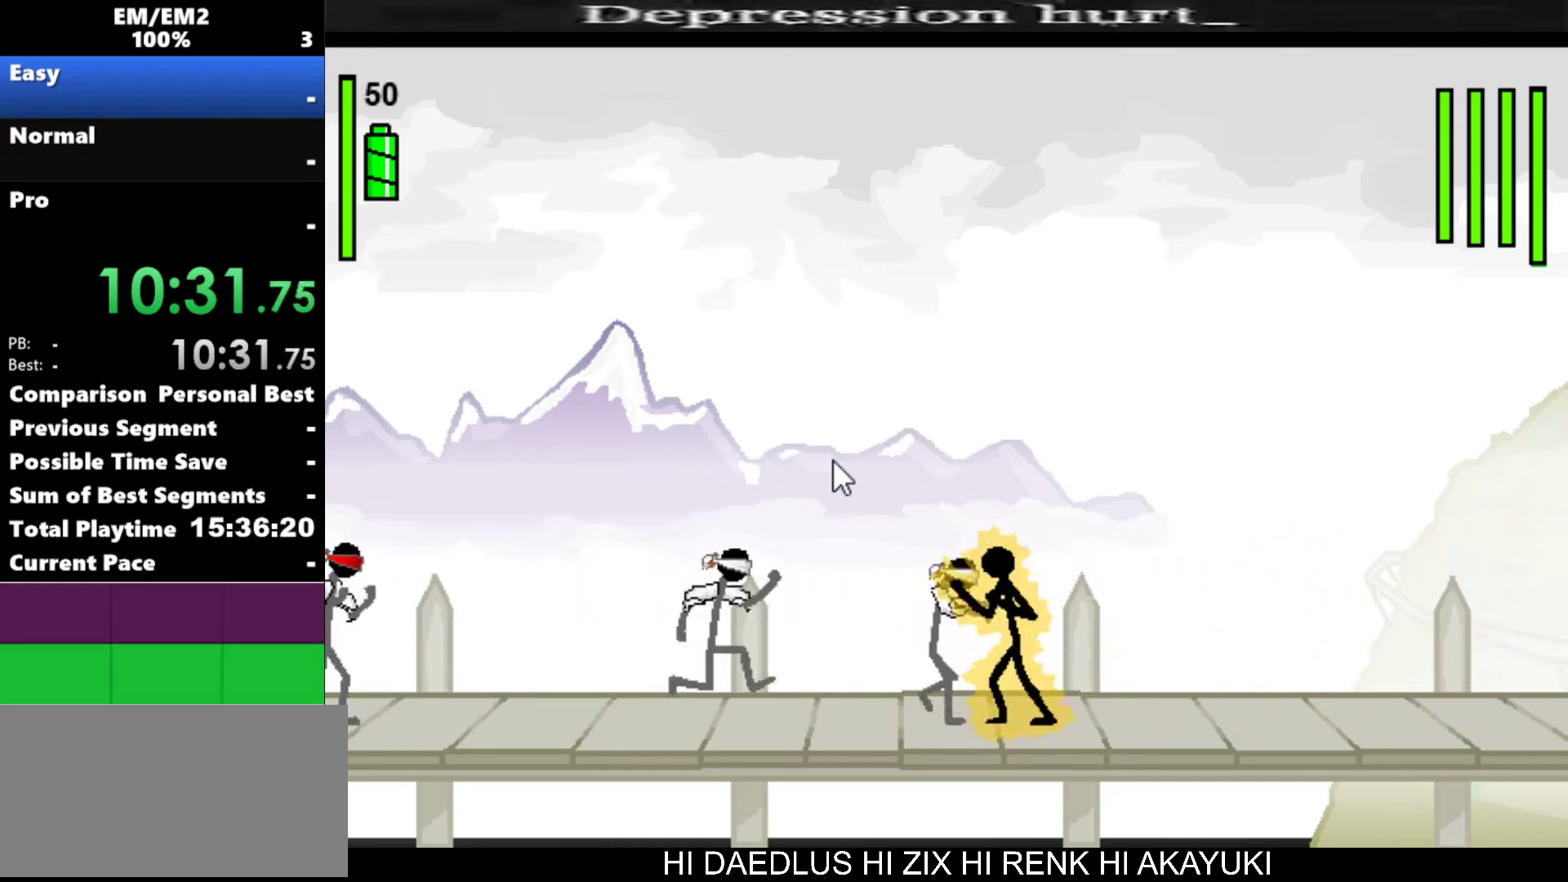
{"keys": ["a"], "events": []}
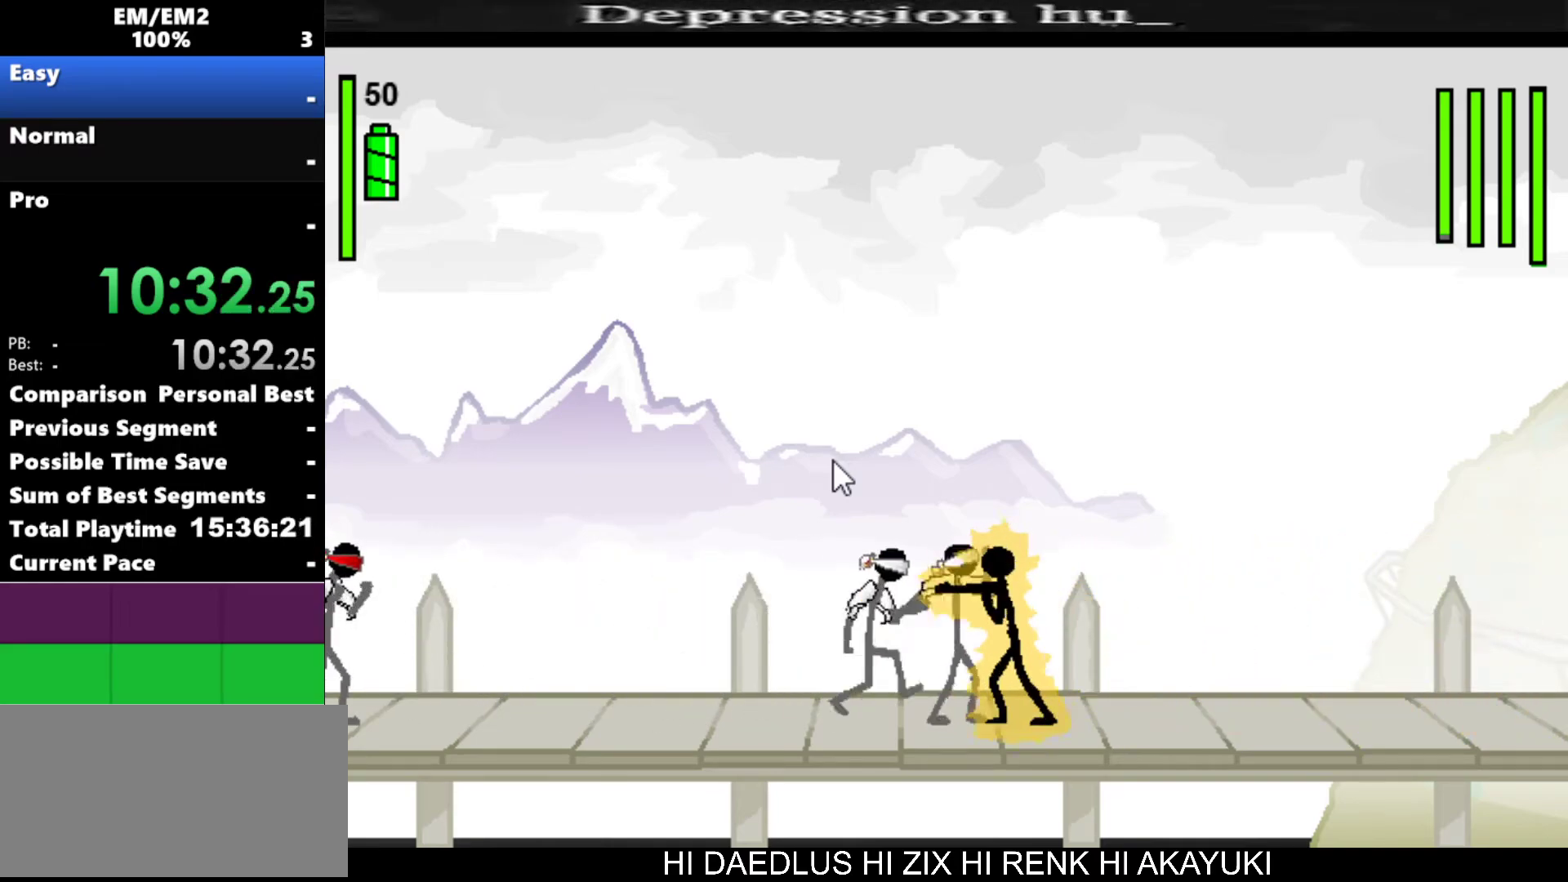
{"keys": ["s"], "events": [[67, "a", "up"], [67, "s", "down"]]}
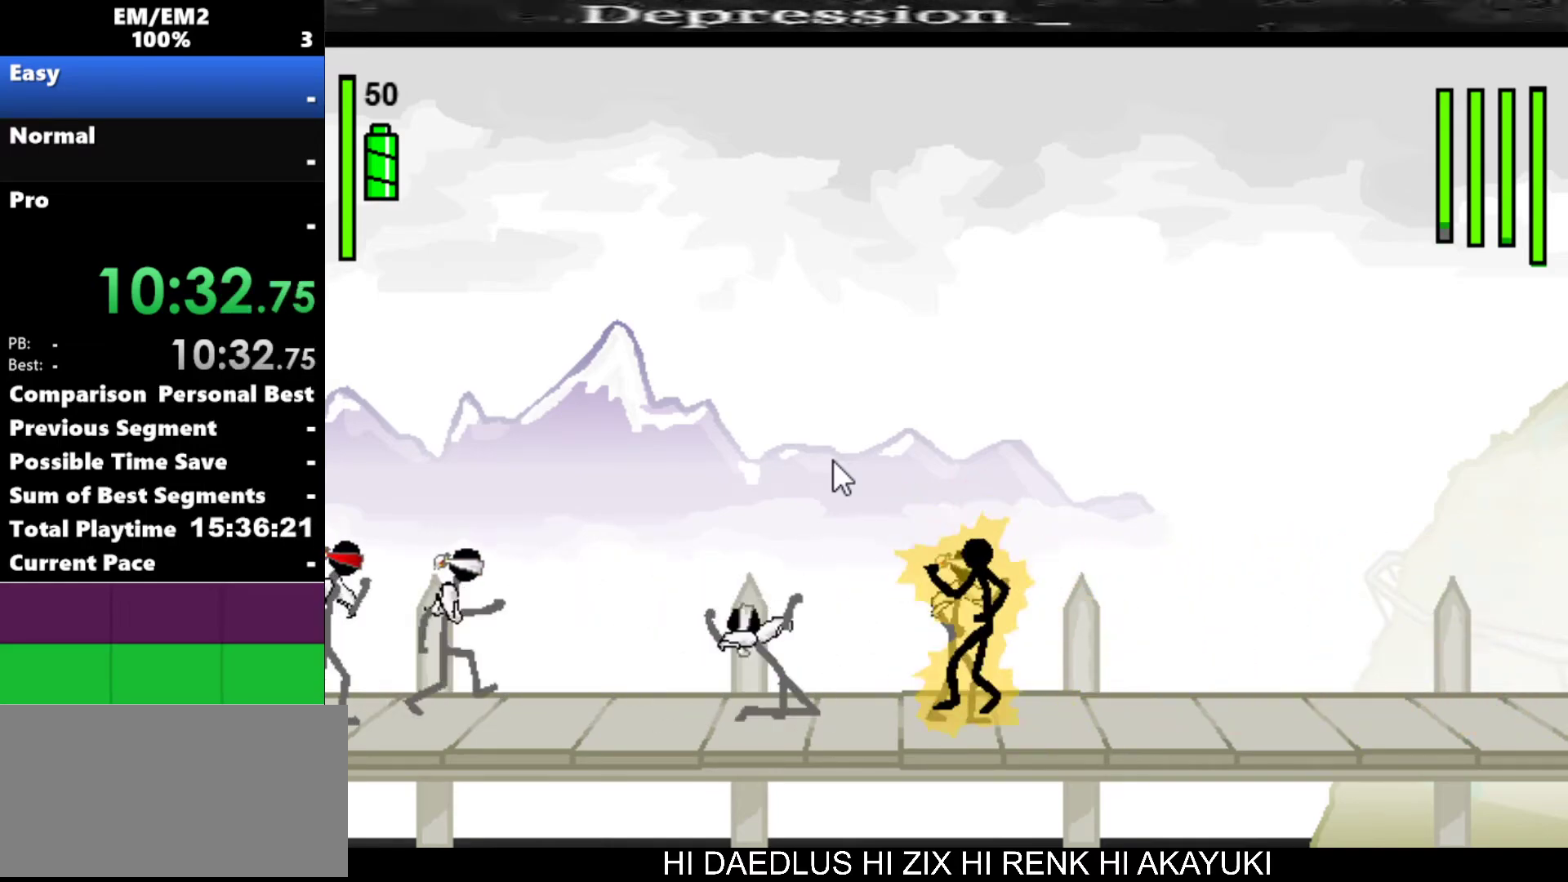
{"keys": [], "events": [[417, "s", "up"]]}
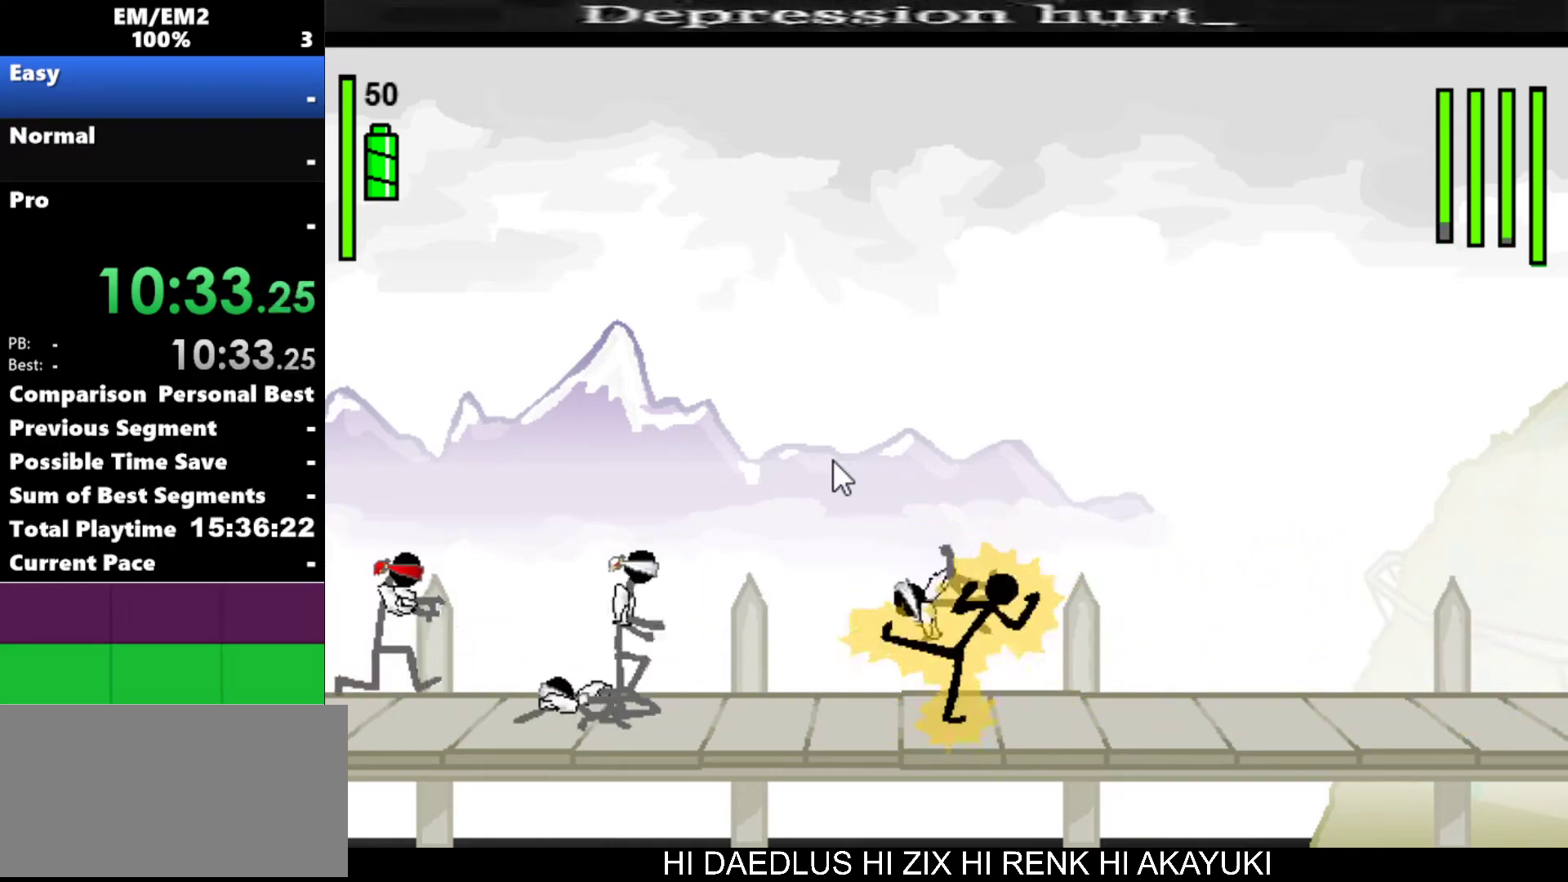
{"keys": ["a"], "events": [[200, "a", "down"]]}
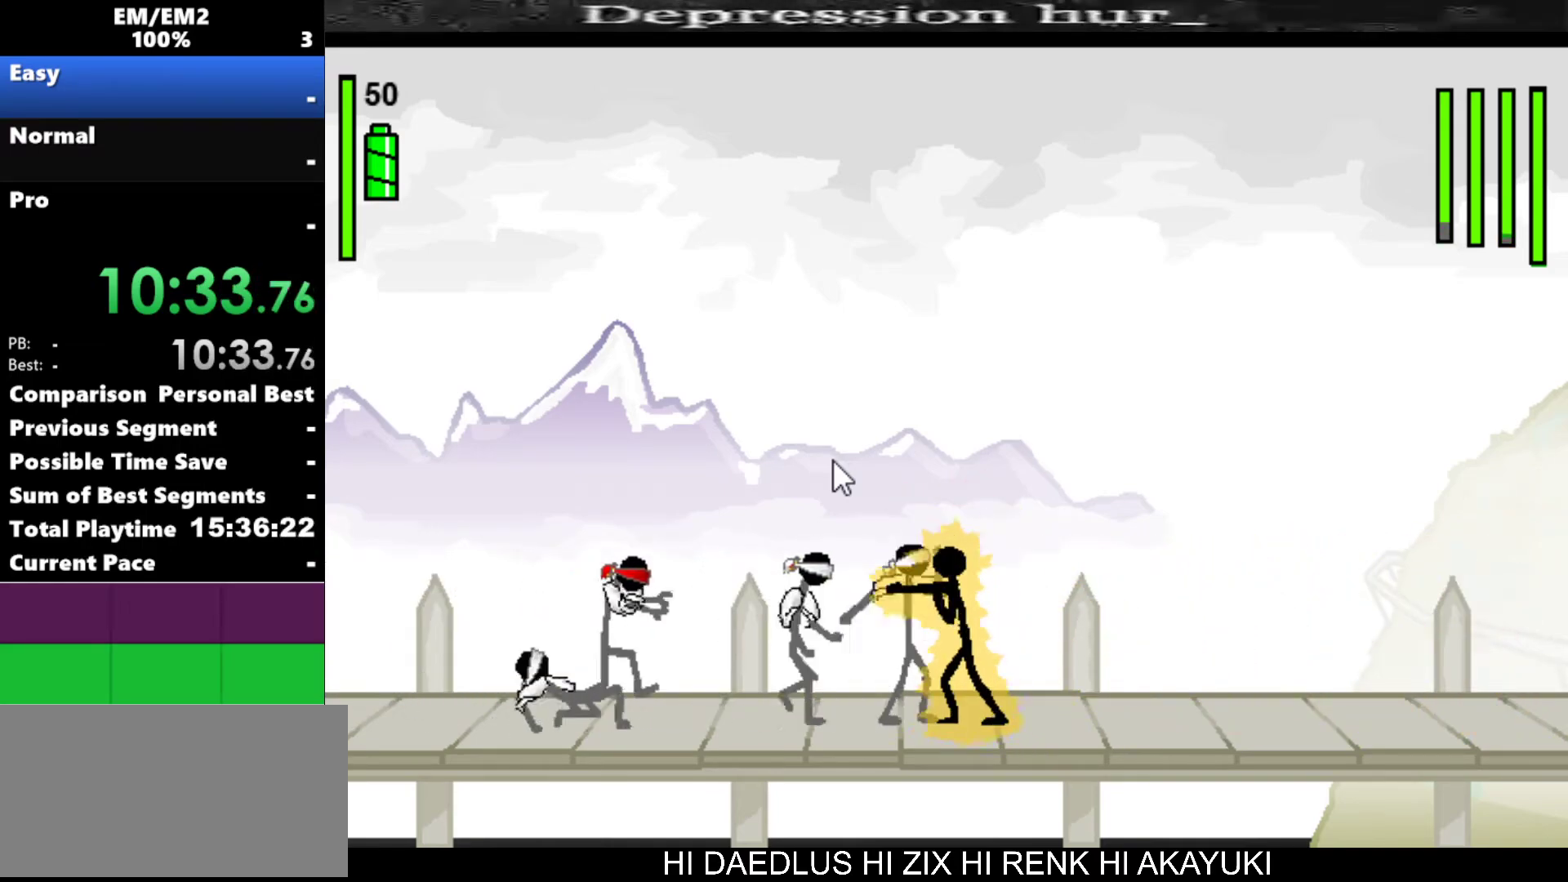
{"keys": ["s"], "events": [[267, "a", "up"], [267, "s", "down"]]}
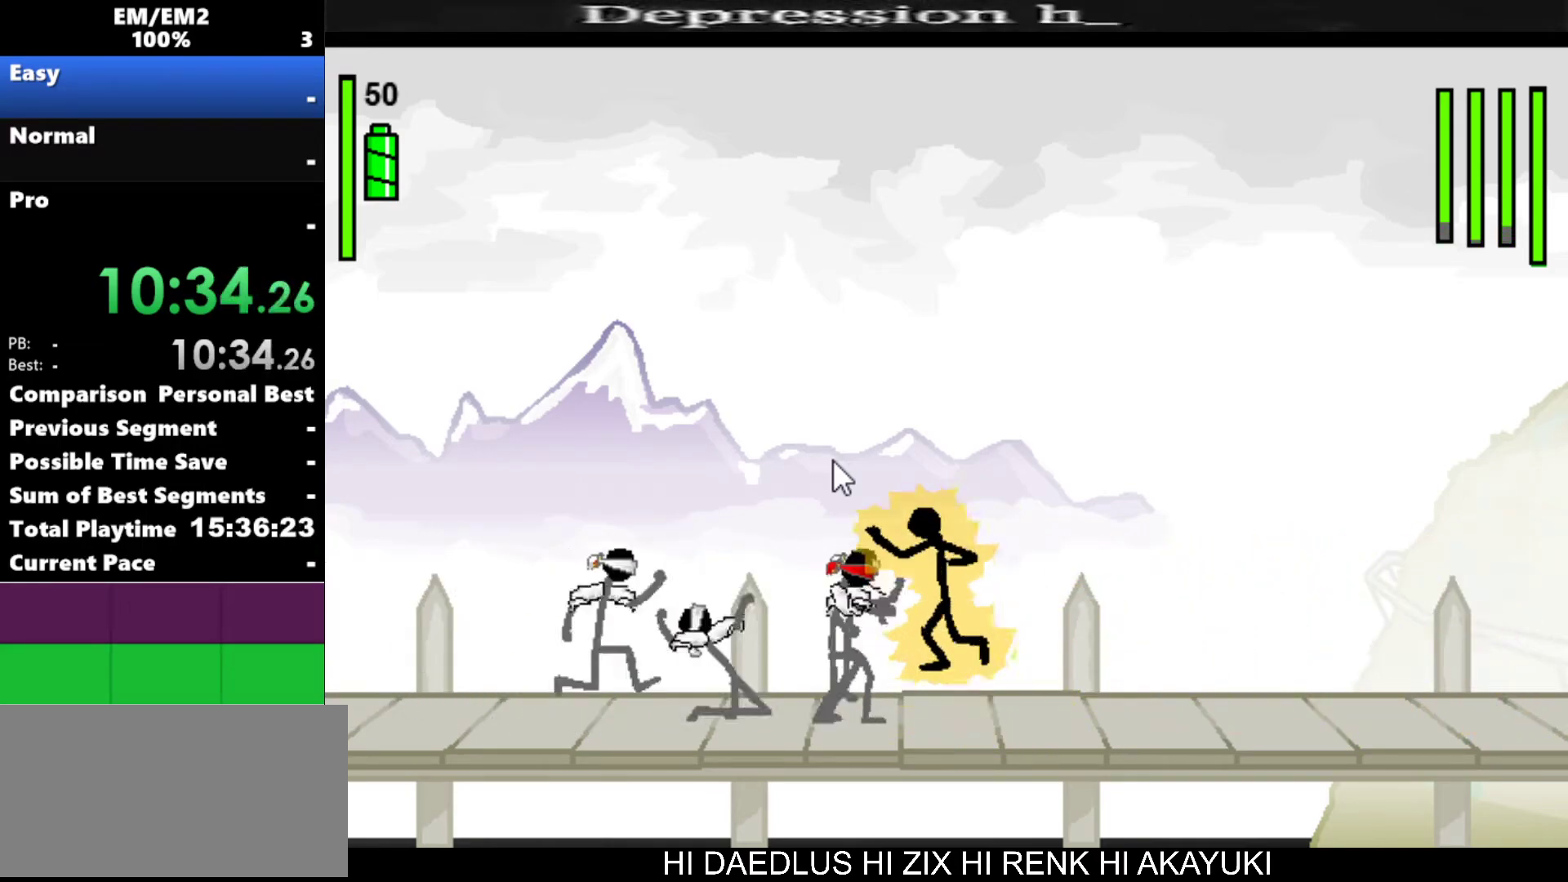
{"keys": ["s"], "events": []}
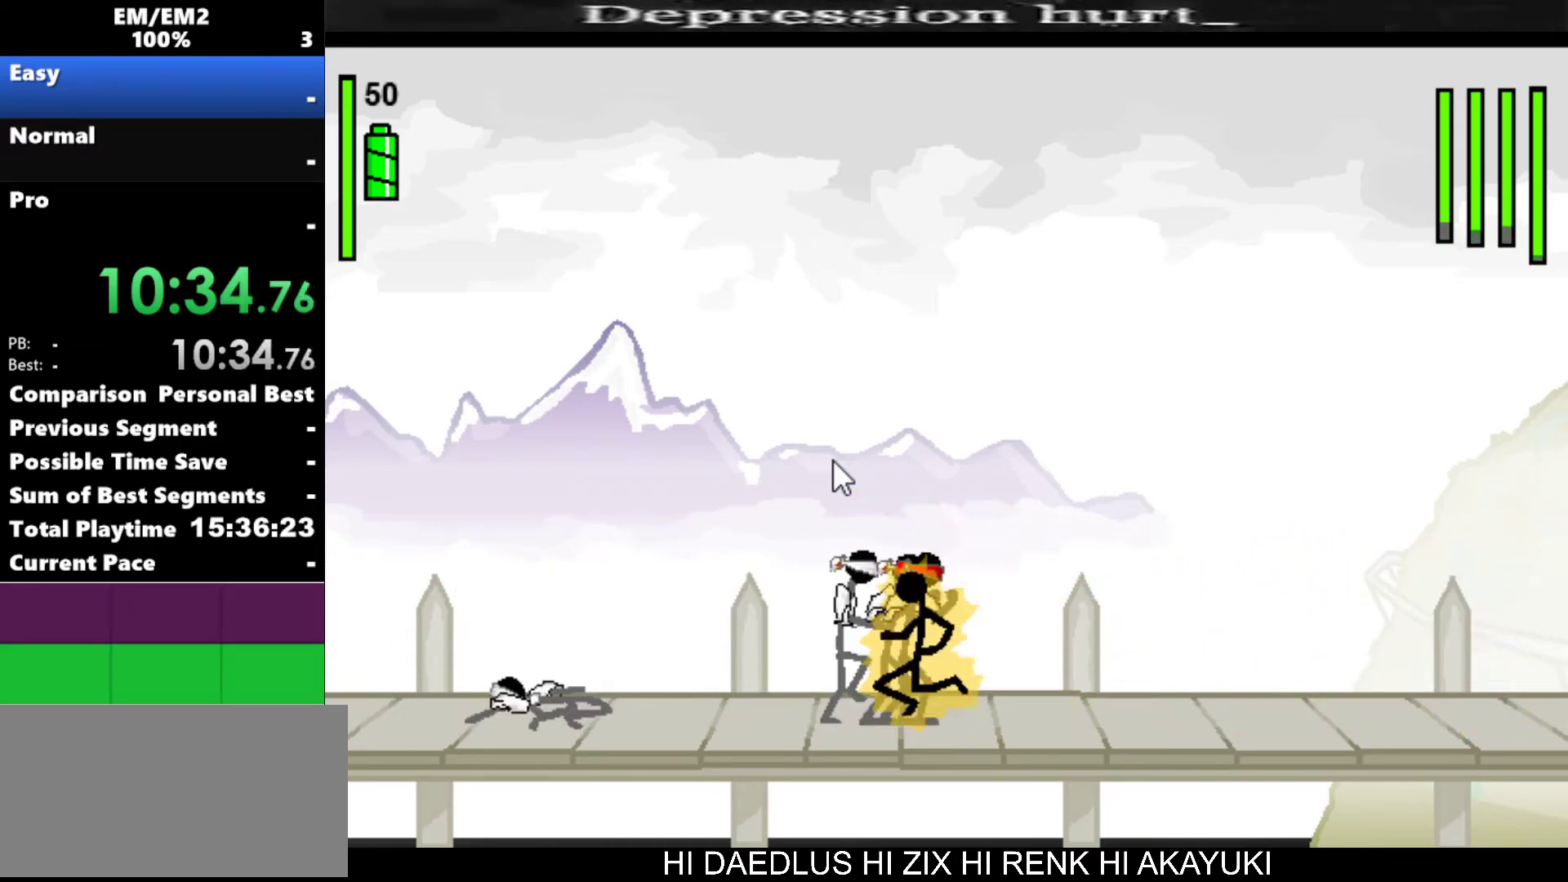
{"keys": ["left"], "events": [[300, "s", "up"], [450, "left", "down"]]}
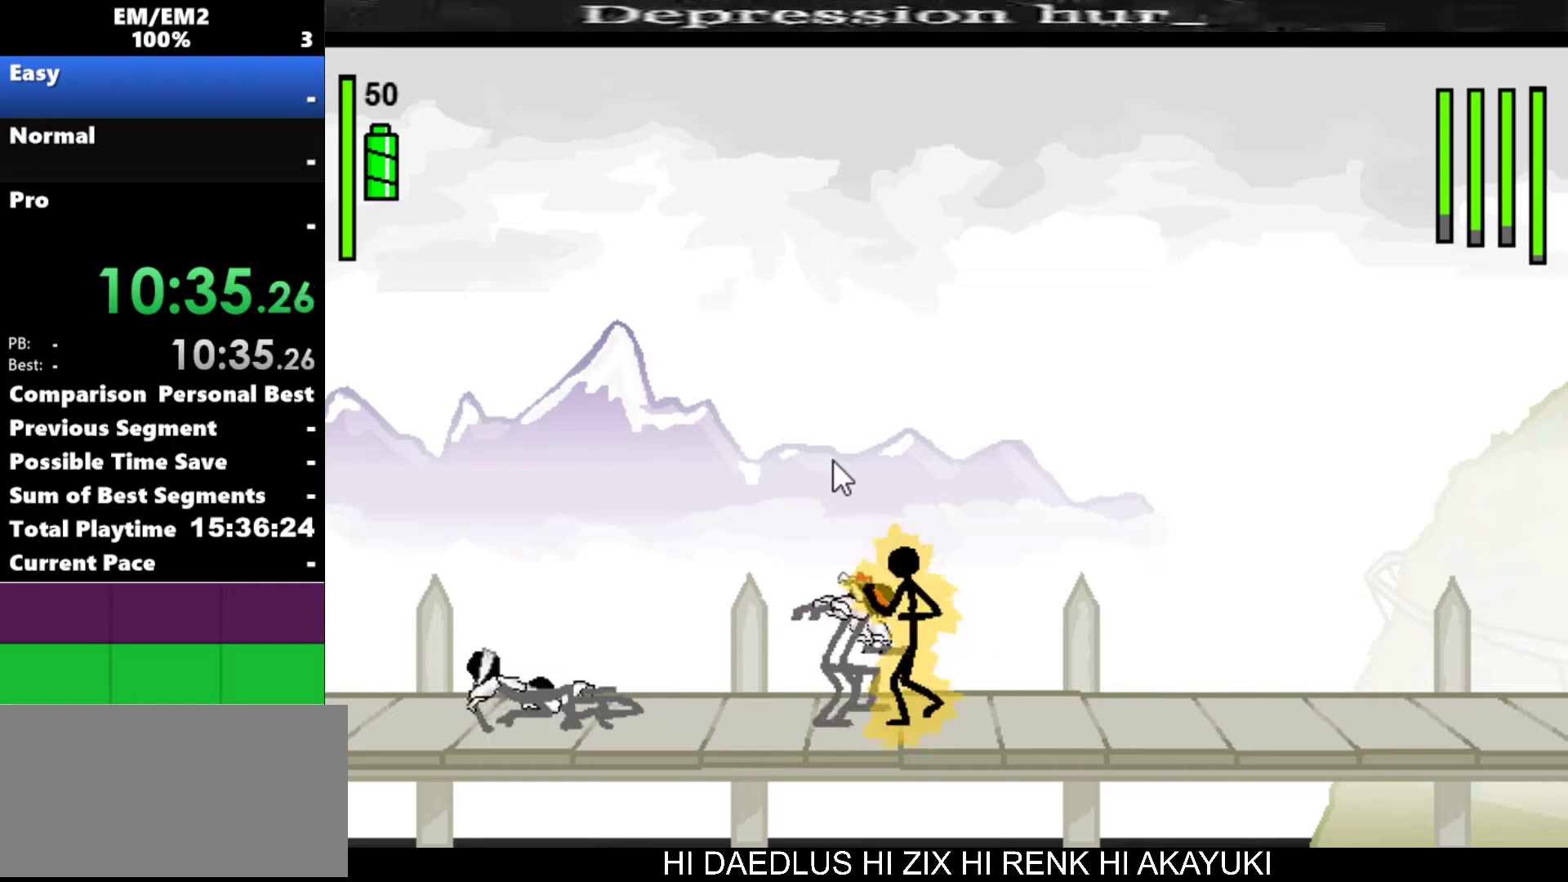
{"keys": ["a"], "events": [[84, "left", "up"], [134, "a", "down"]]}
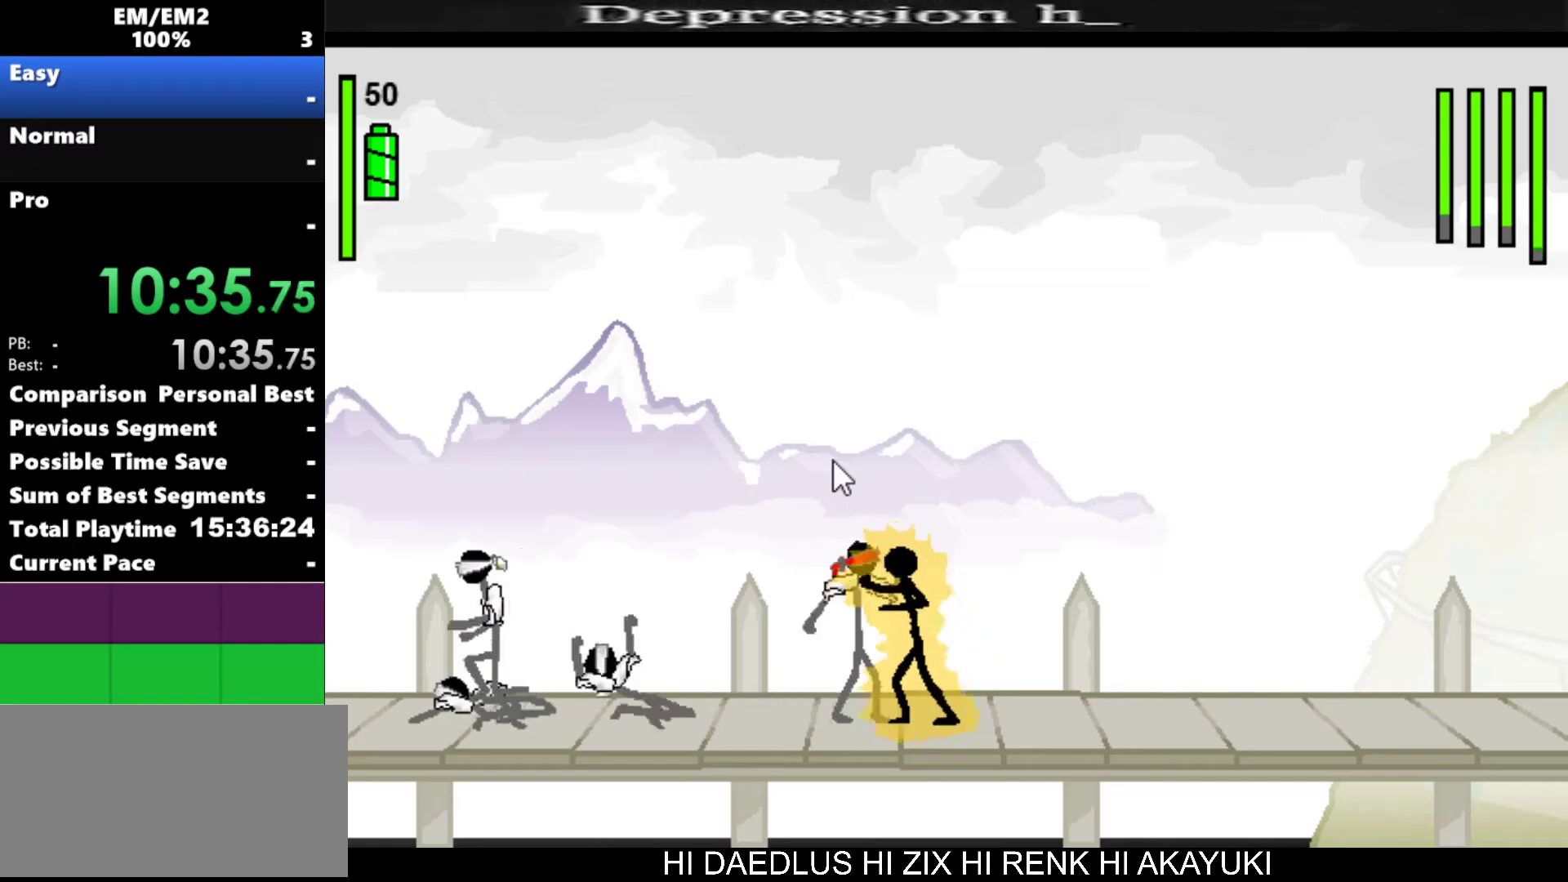
{"keys": [], "events": [[484, "a", "up"]]}
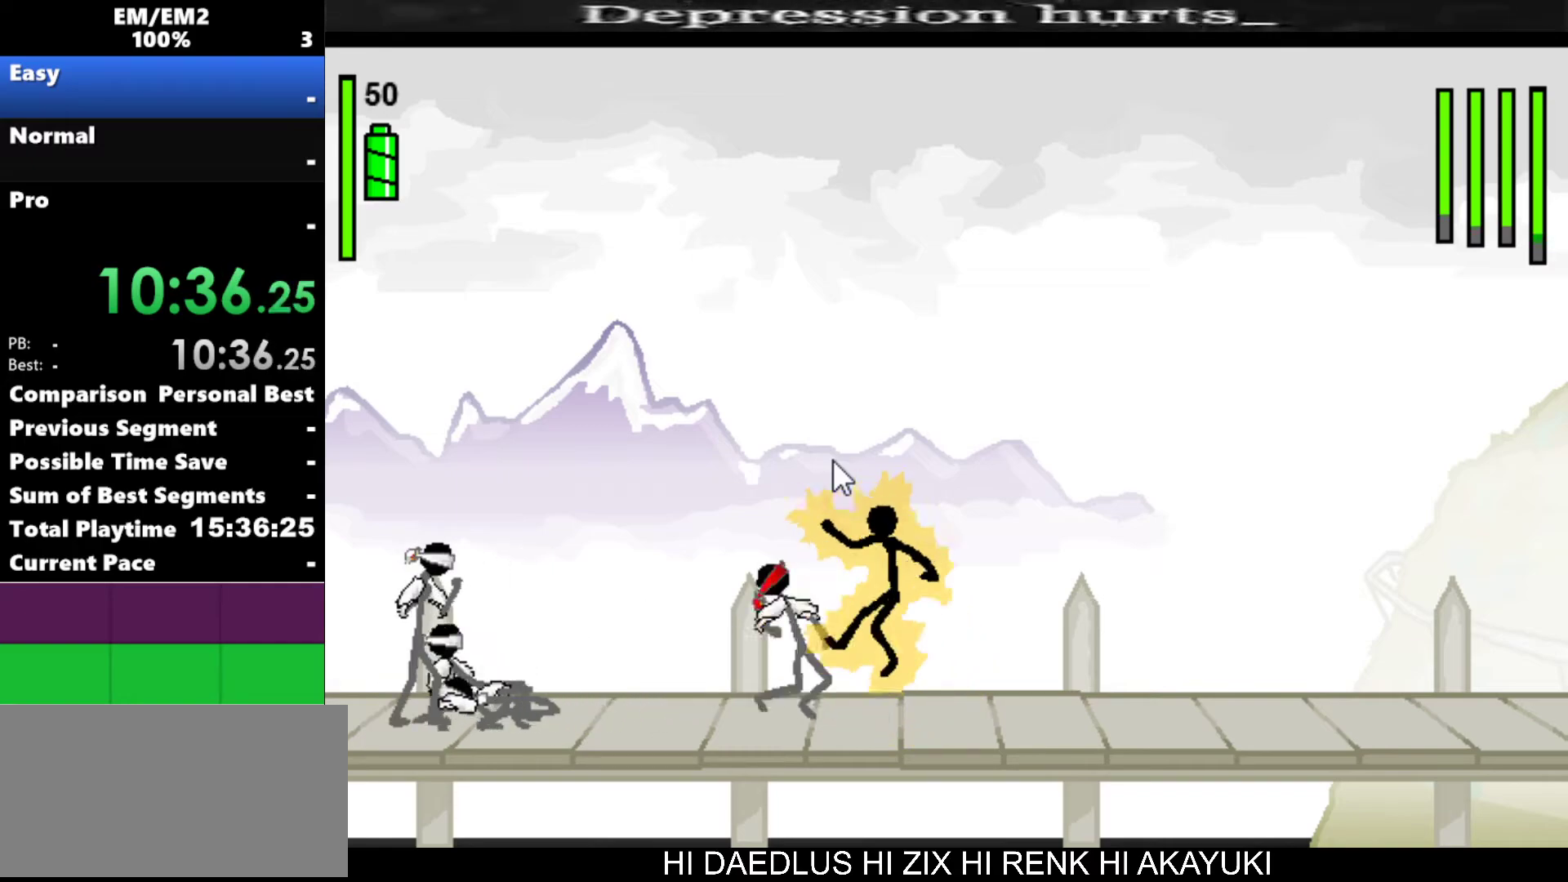
{"keys": ["left"], "events": [[300, "left", "down"]]}
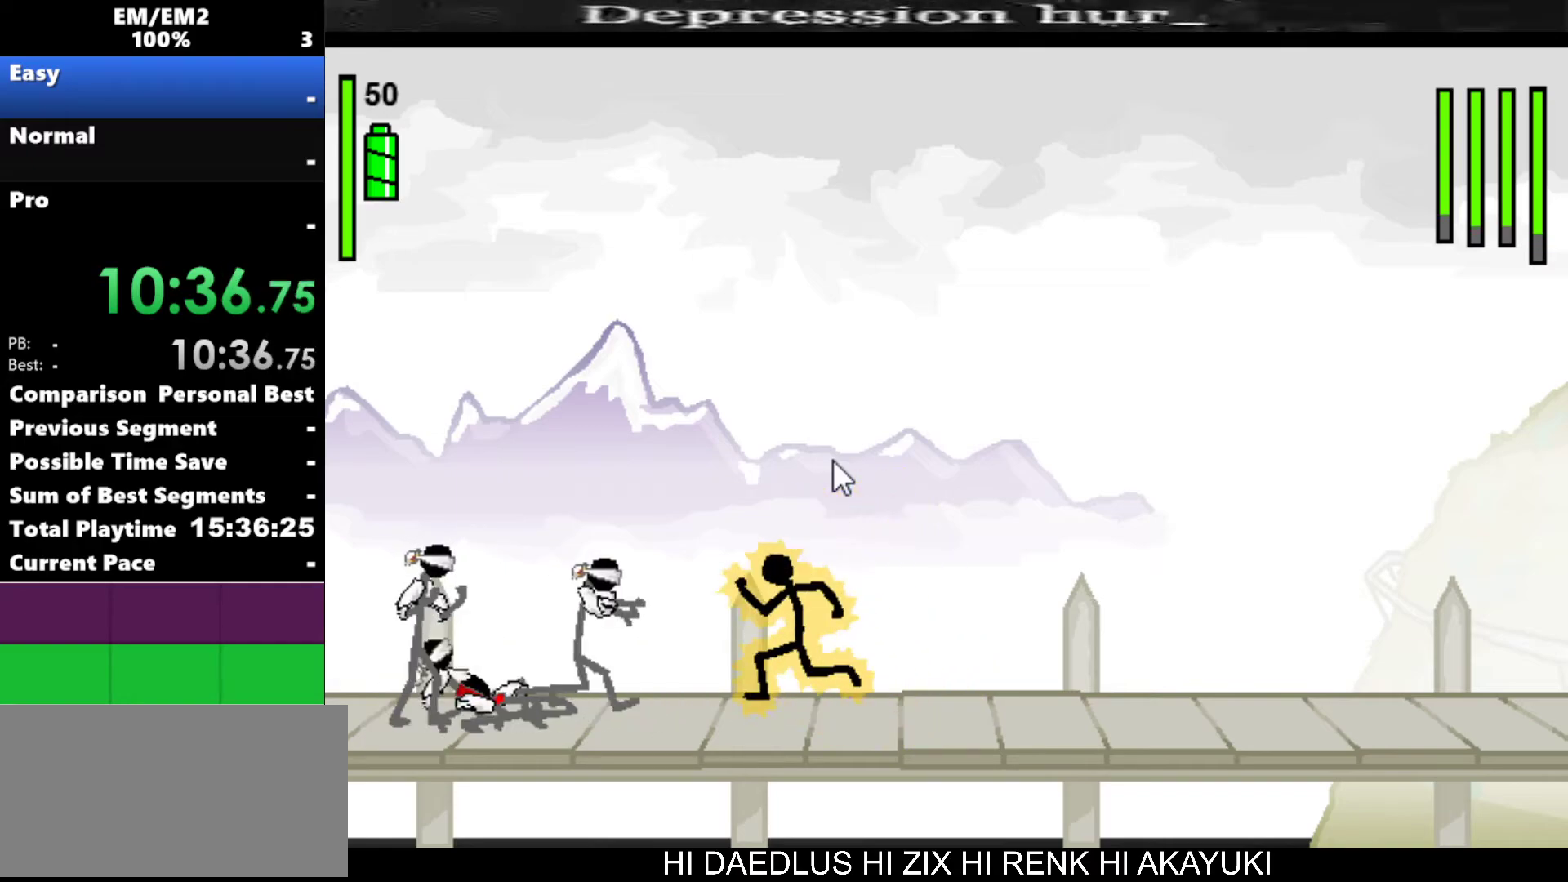
{"keys": ["a"], "events": [[184, "a", "down"], [234, "left", "up"]]}
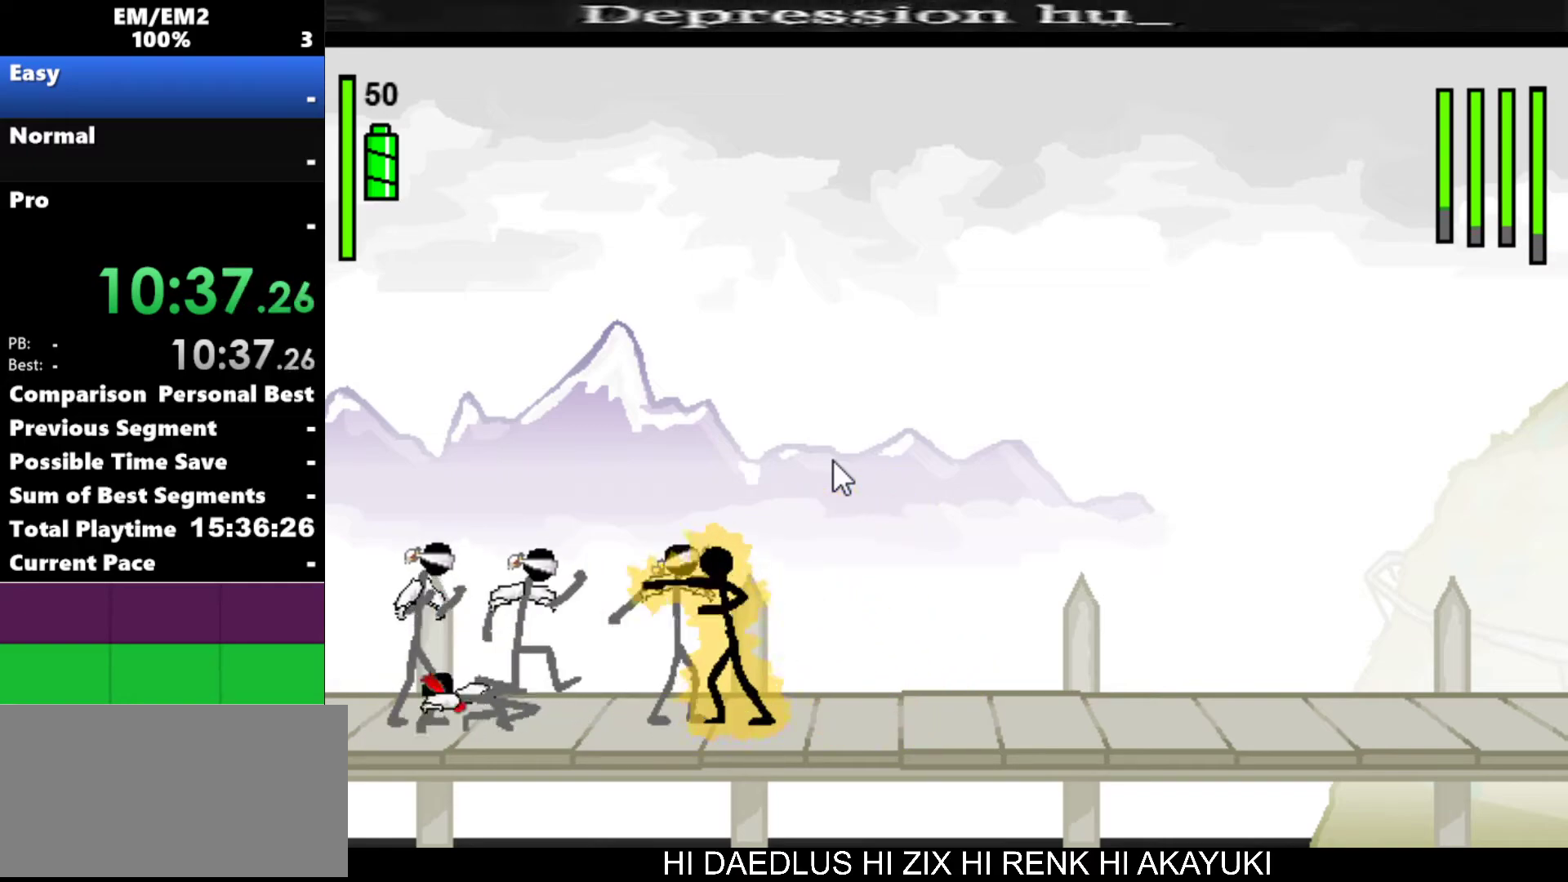
{"keys": ["s"], "events": [[350, "a", "up"], [350, "s", "down"]]}
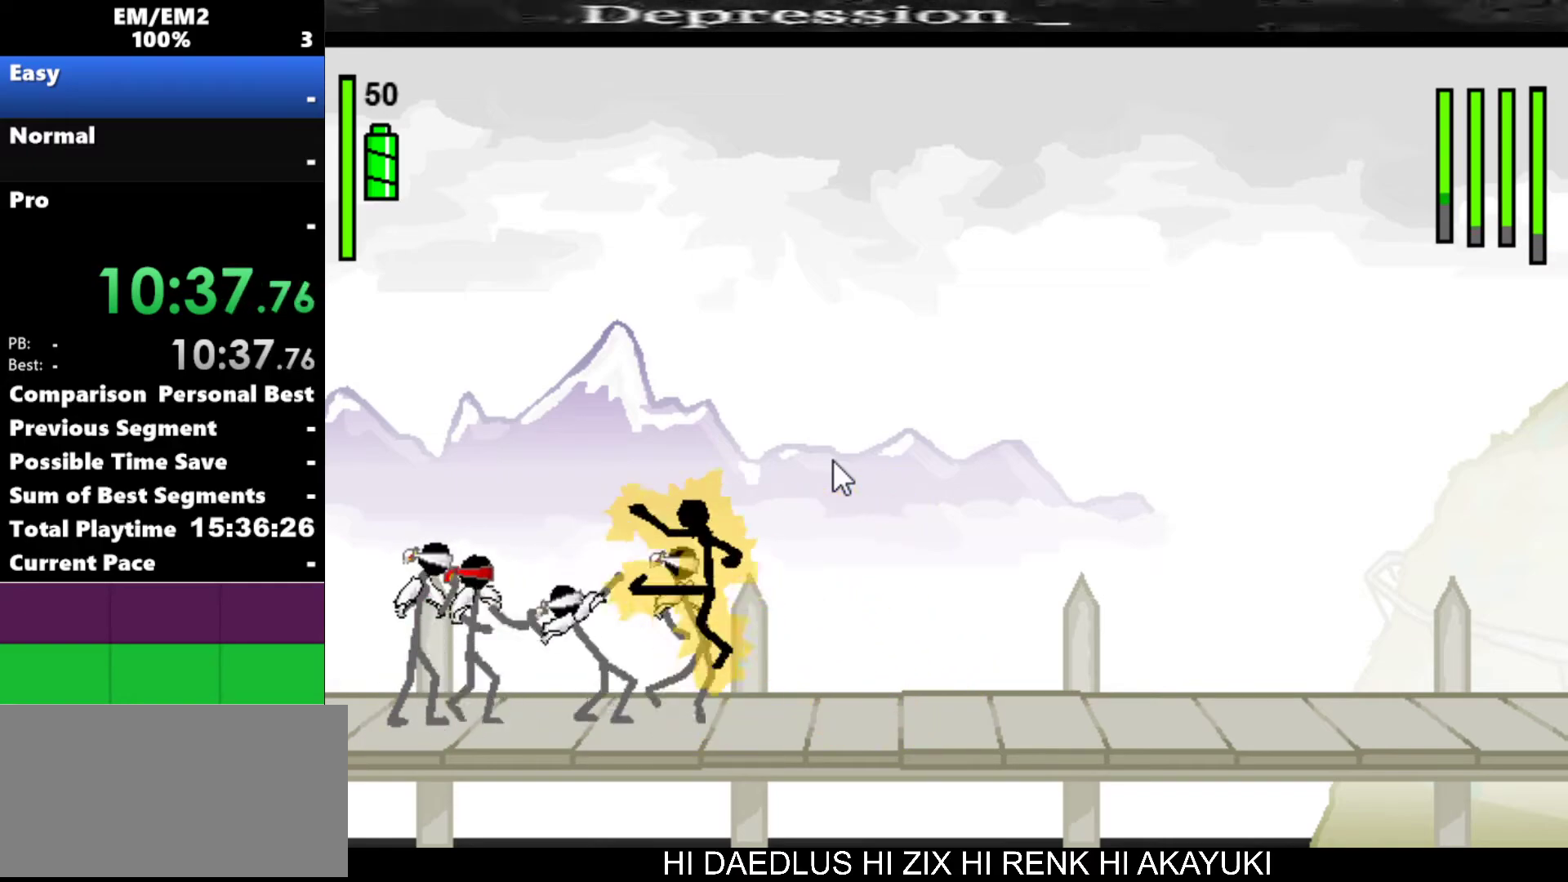
{"keys": ["s"], "events": []}
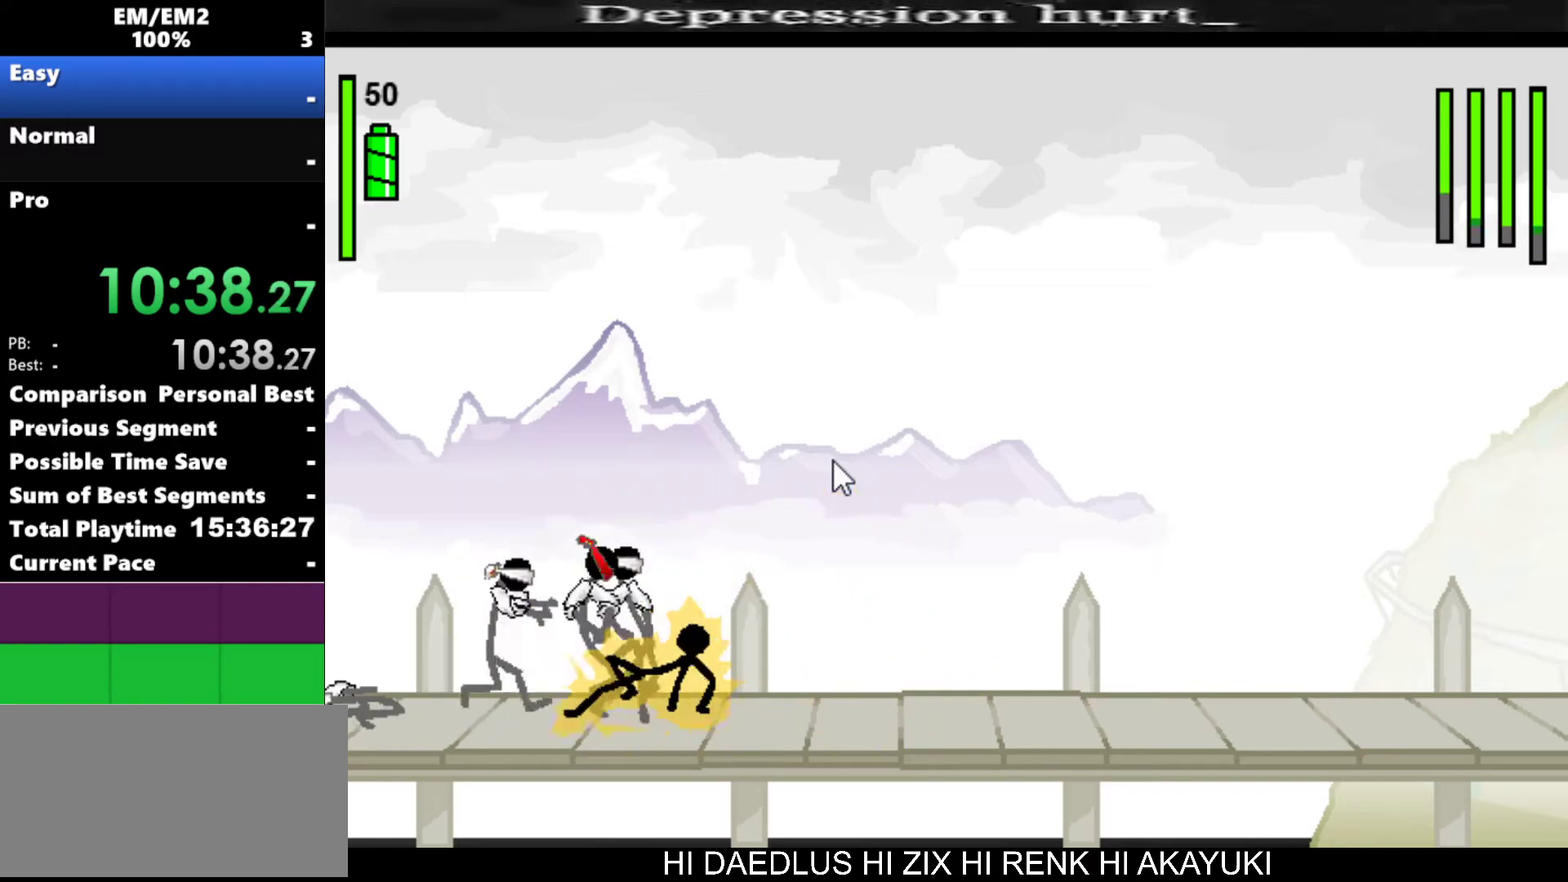
{"keys": ["a"], "events": [[150, "a", "down"], [150, "s", "up"]]}
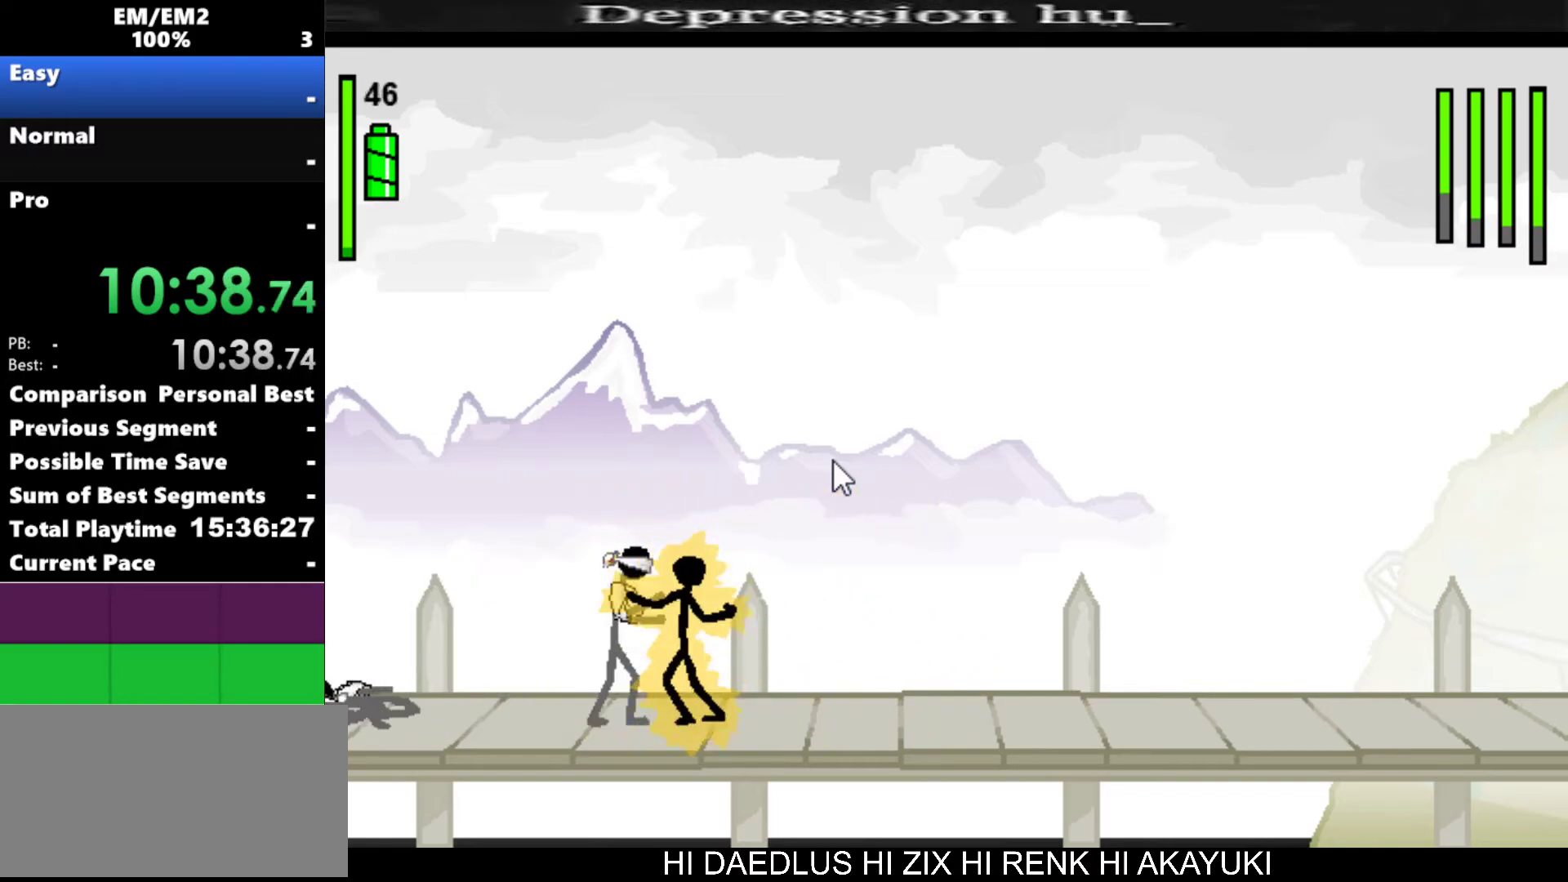
{"keys": ["a"], "events": []}
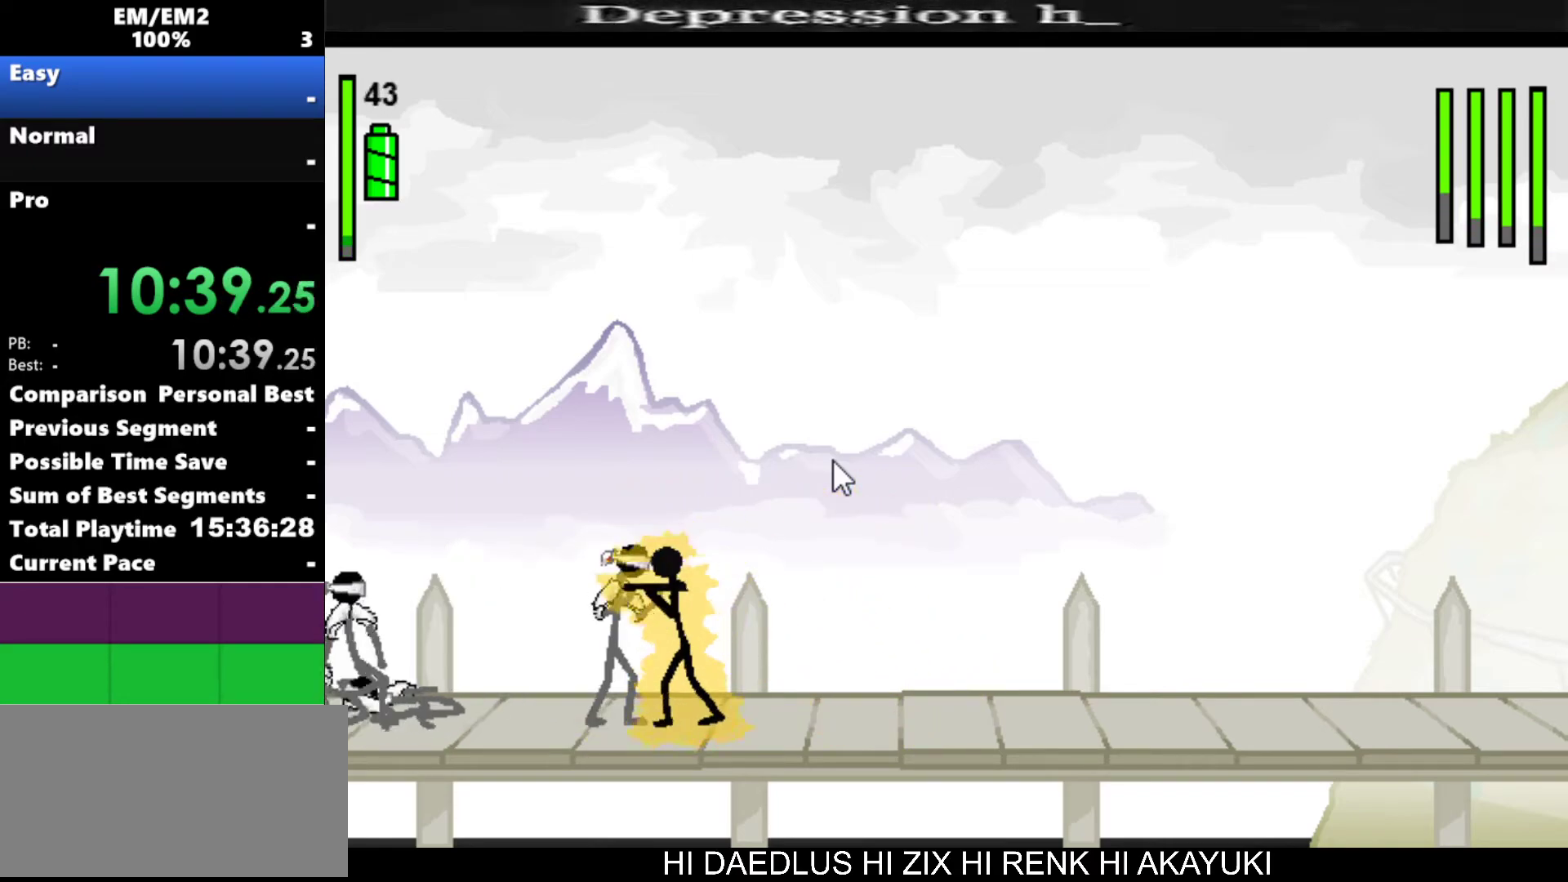
{"keys": ["a"], "events": []}
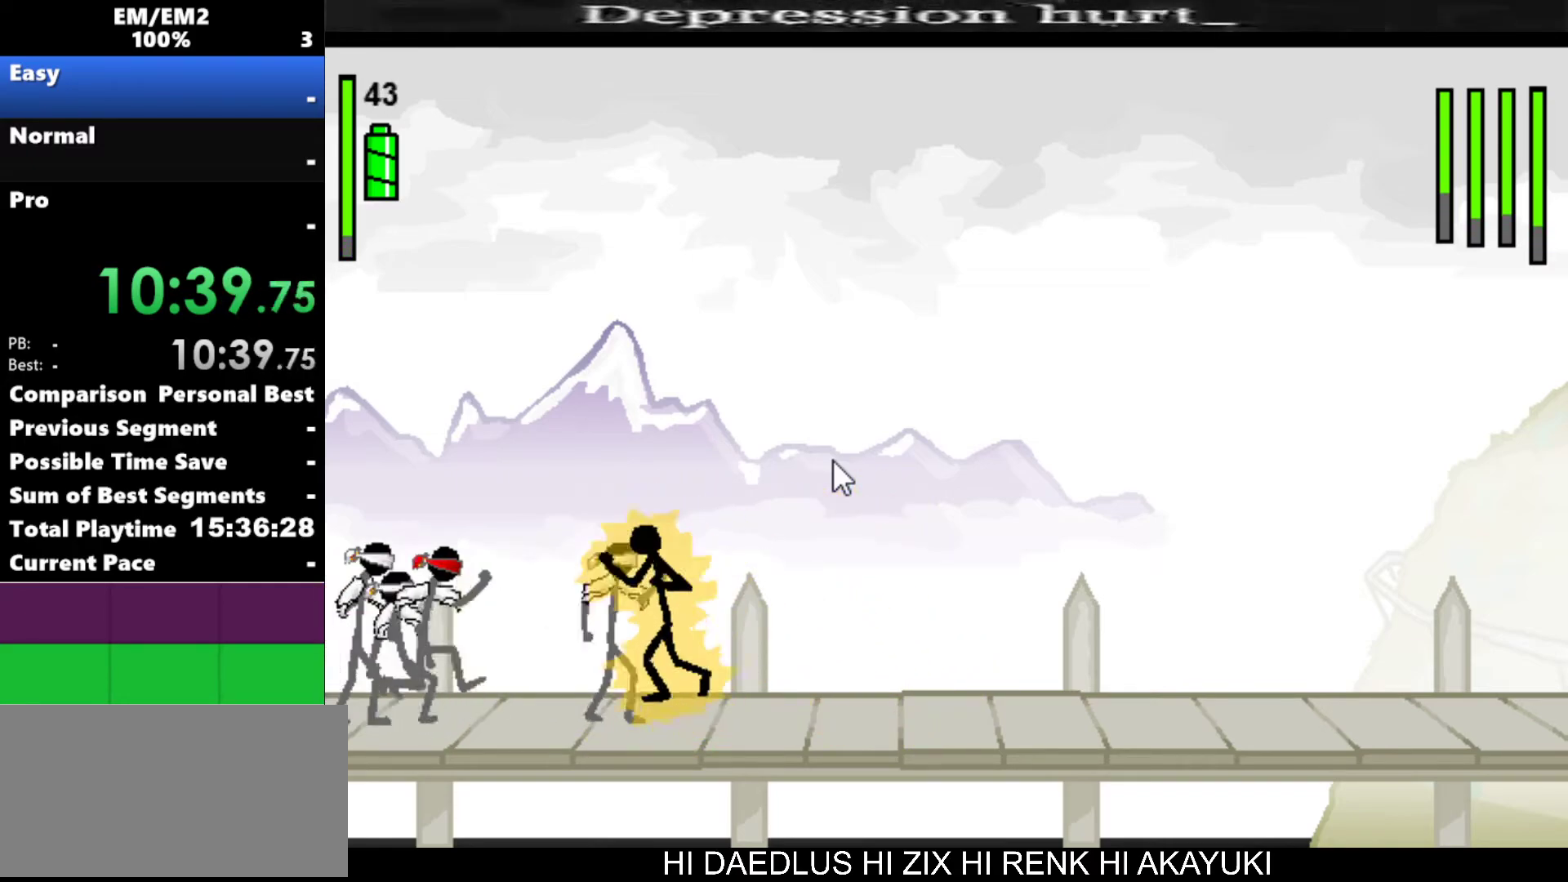
{"keys": ["a"], "events": [[200, "a", "up"], [334, "a", "down"]]}
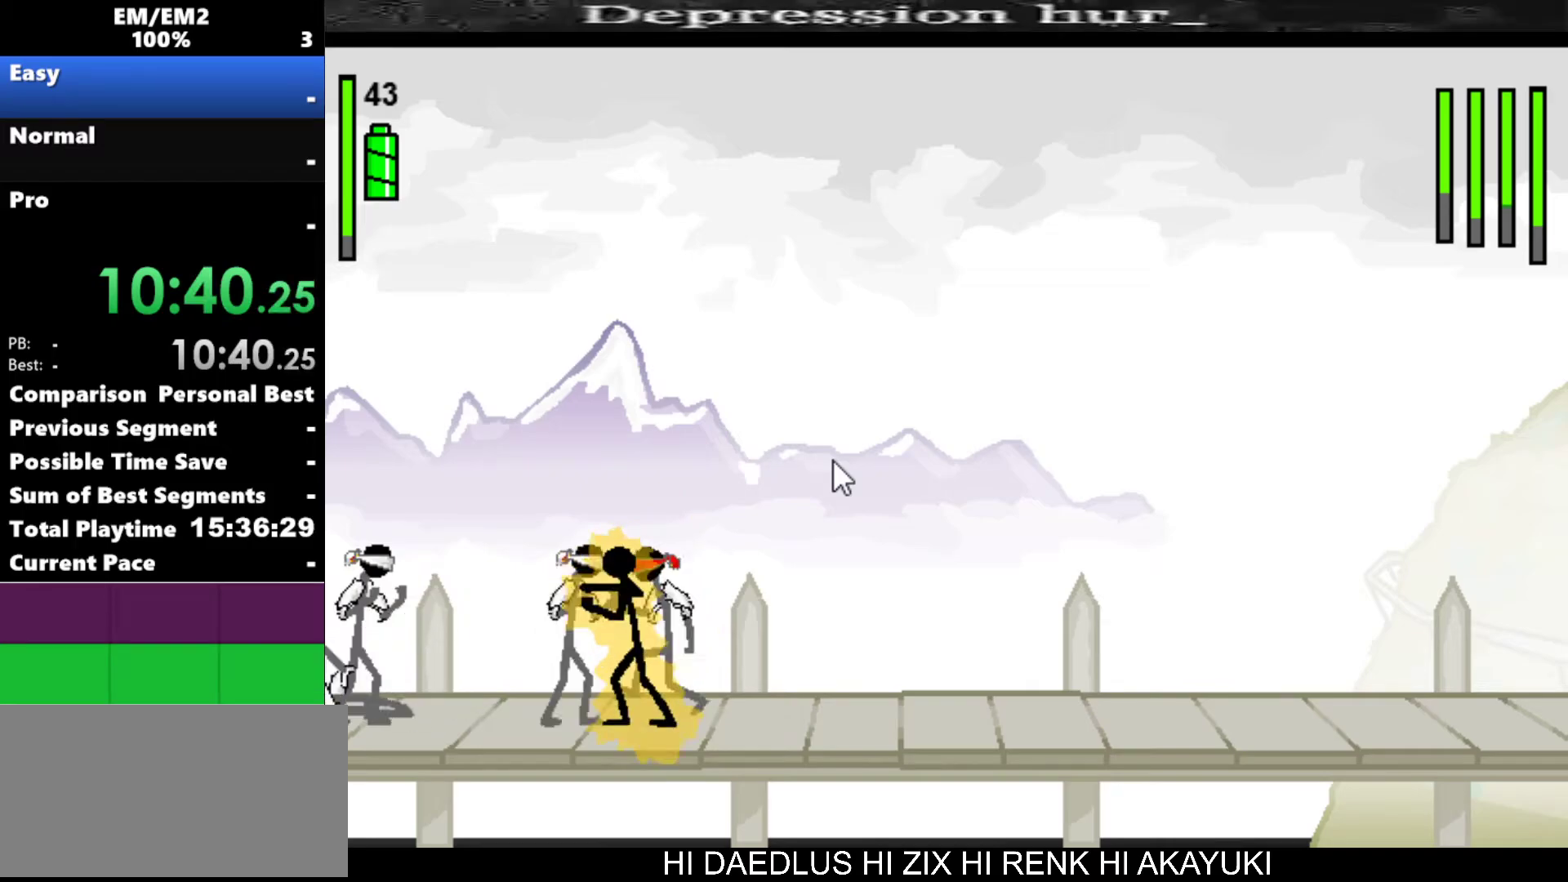
{"keys": ["s"], "events": [[67, "a", "up"], [67, "s", "down"]]}
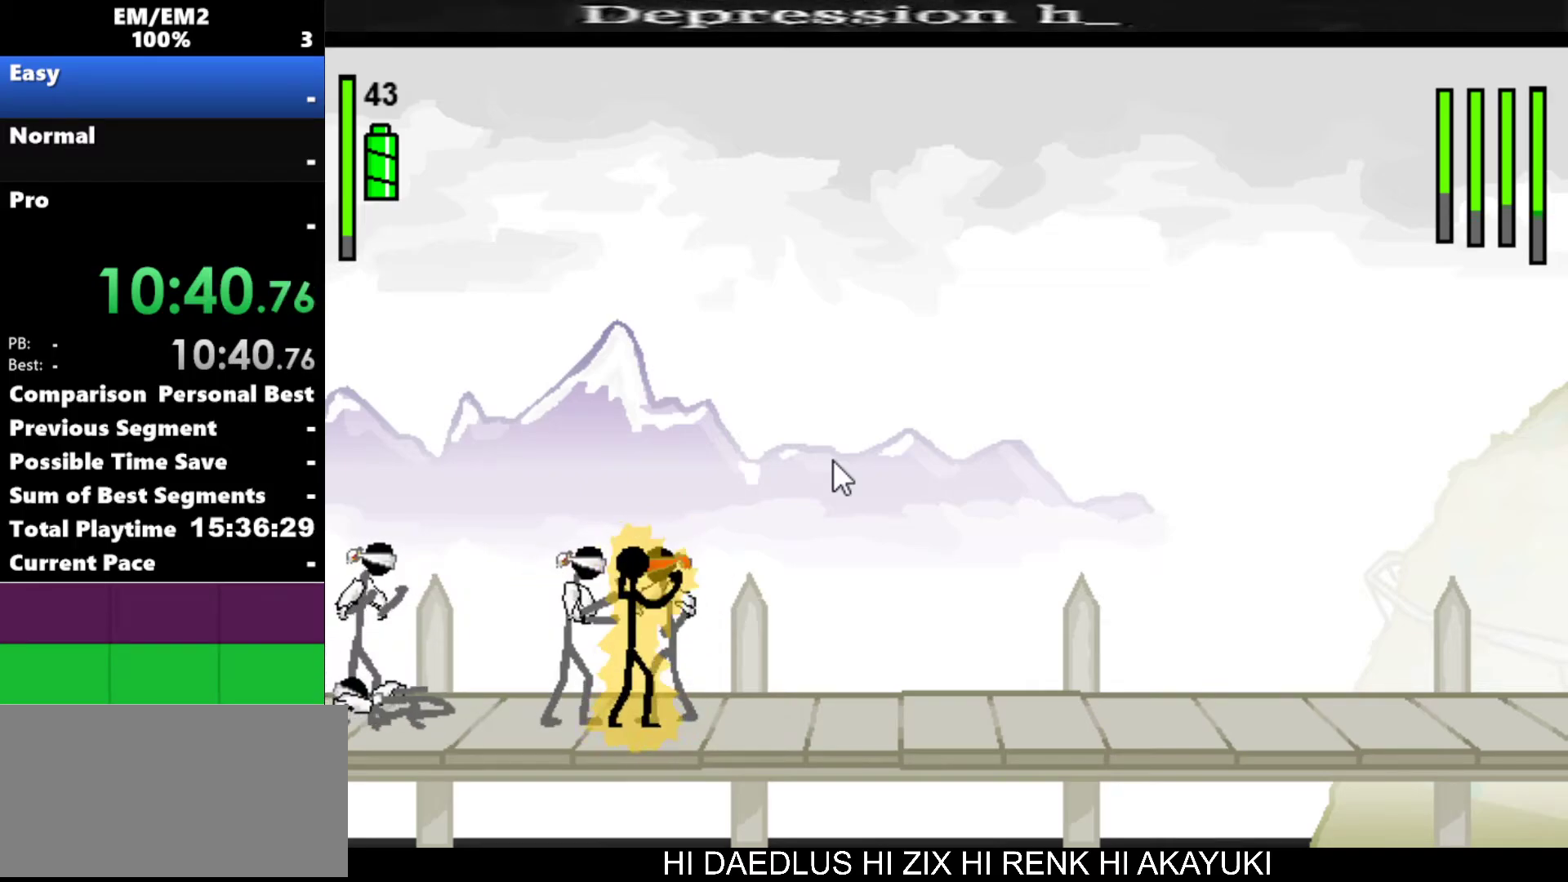
{"keys": ["right"], "events": [[417, "right", "down"], [417, "s", "up"]]}
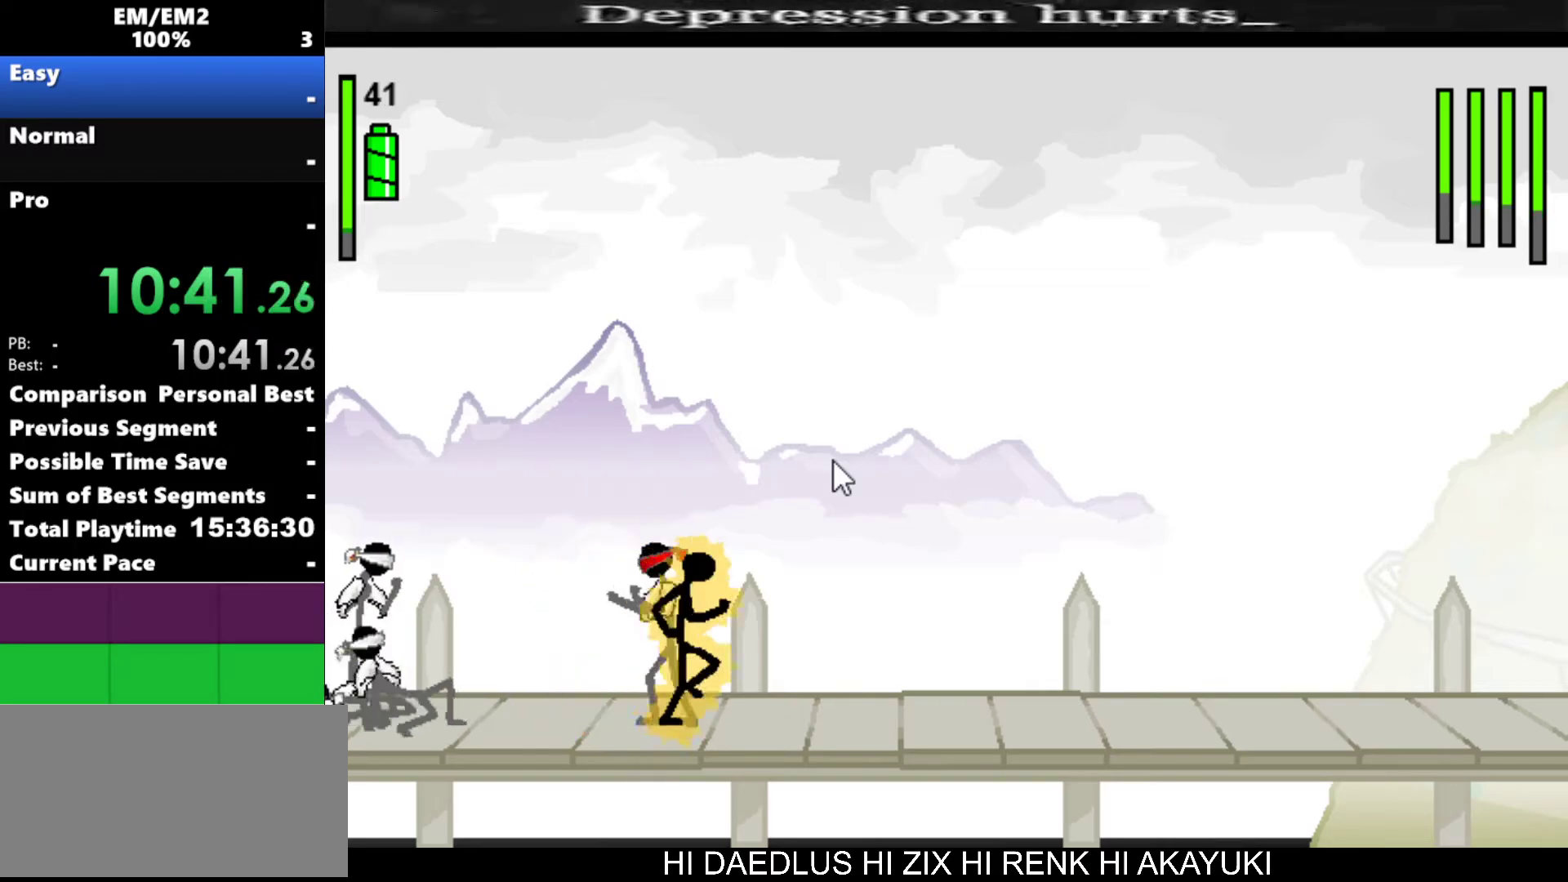
{"keys": [], "events": [[17, "down", "down"], [434, "down", "up"], [484, "right", "up"]]}
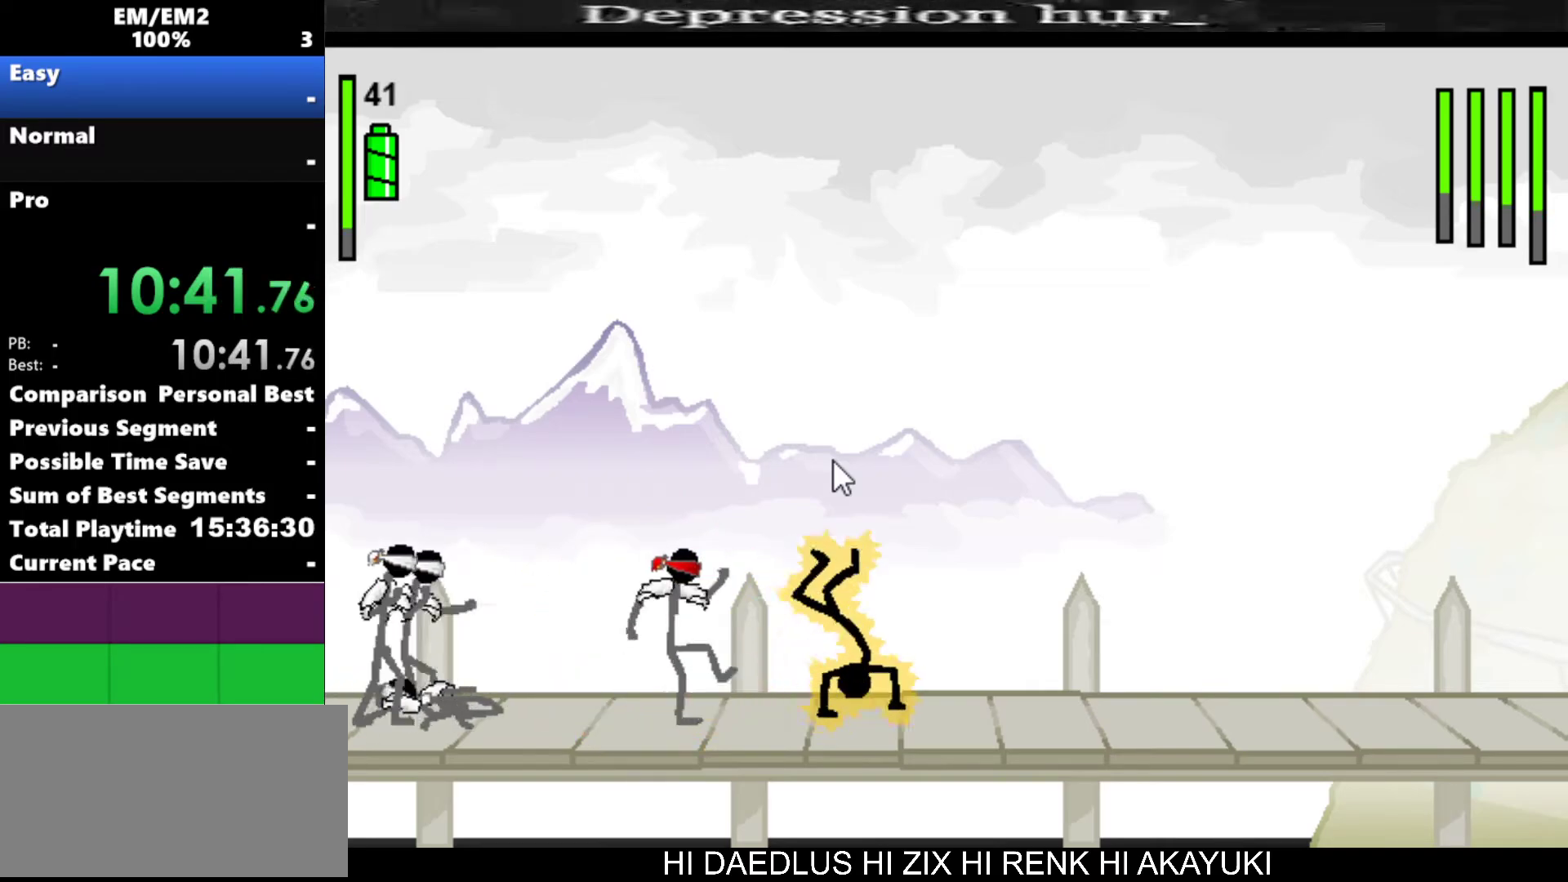
{"keys": [], "events": []}
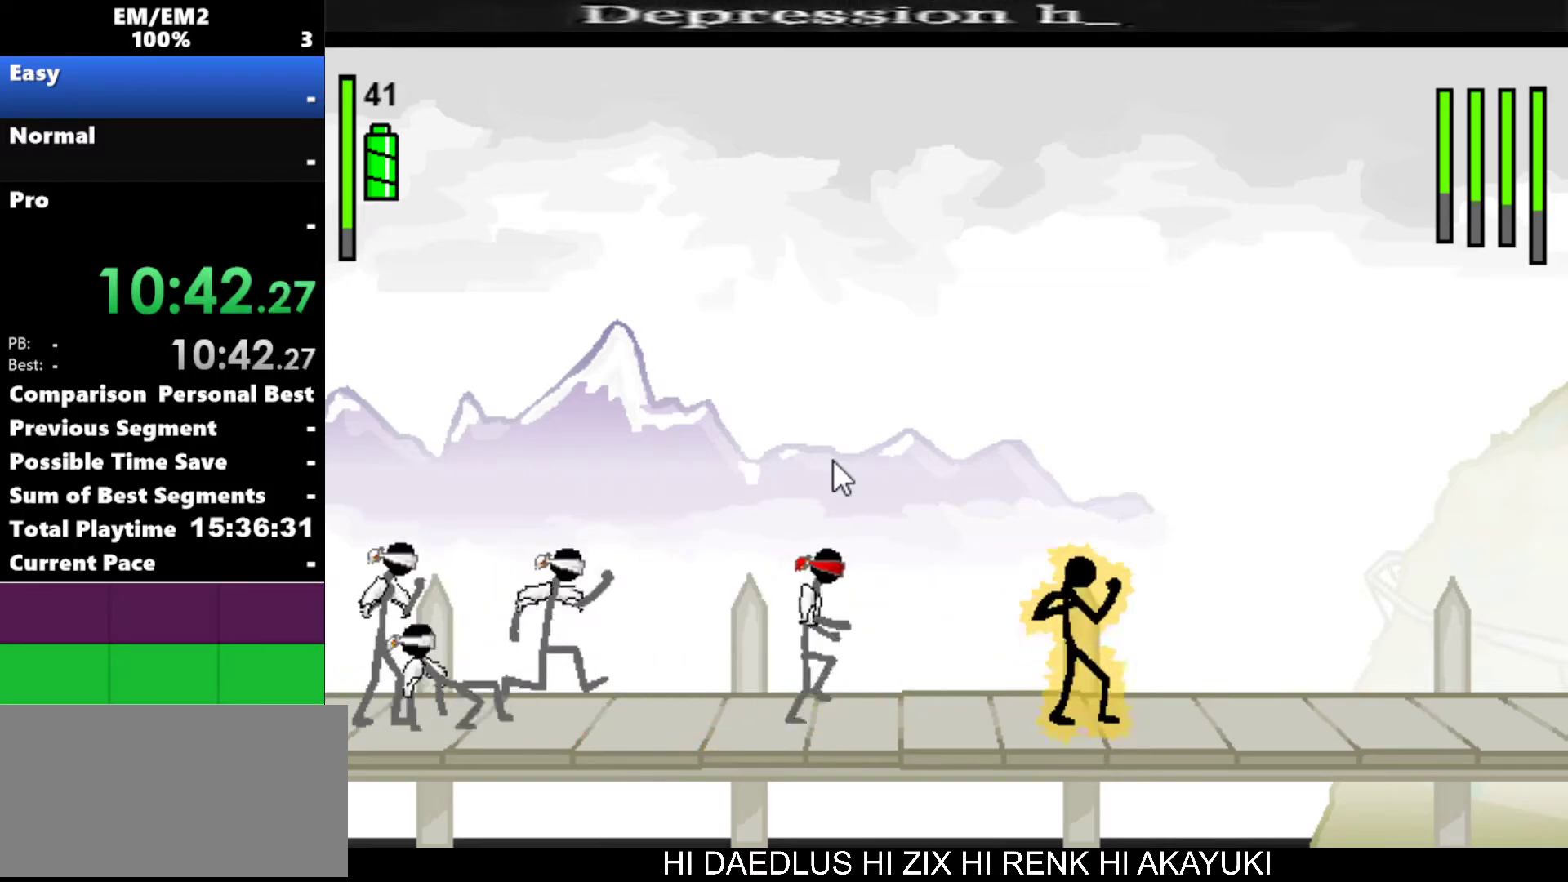
{"keys": ["a"], "events": [[50, "left", "down"], [234, "a", "down"], [234, "left", "up"]]}
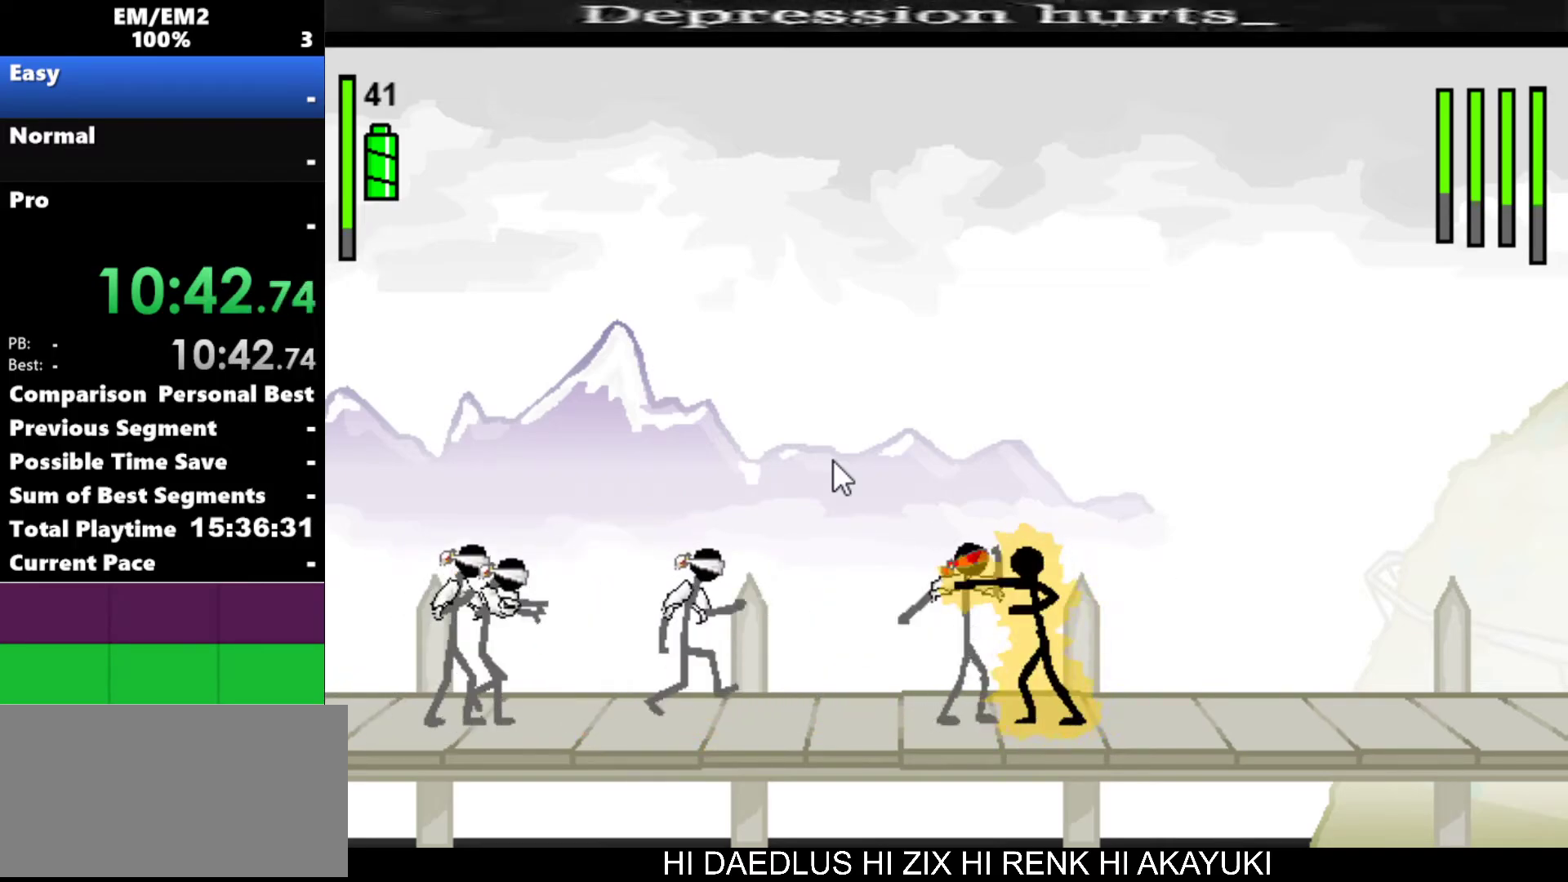
{"keys": ["s"], "events": [[384, "a", "up"], [434, "s", "down"]]}
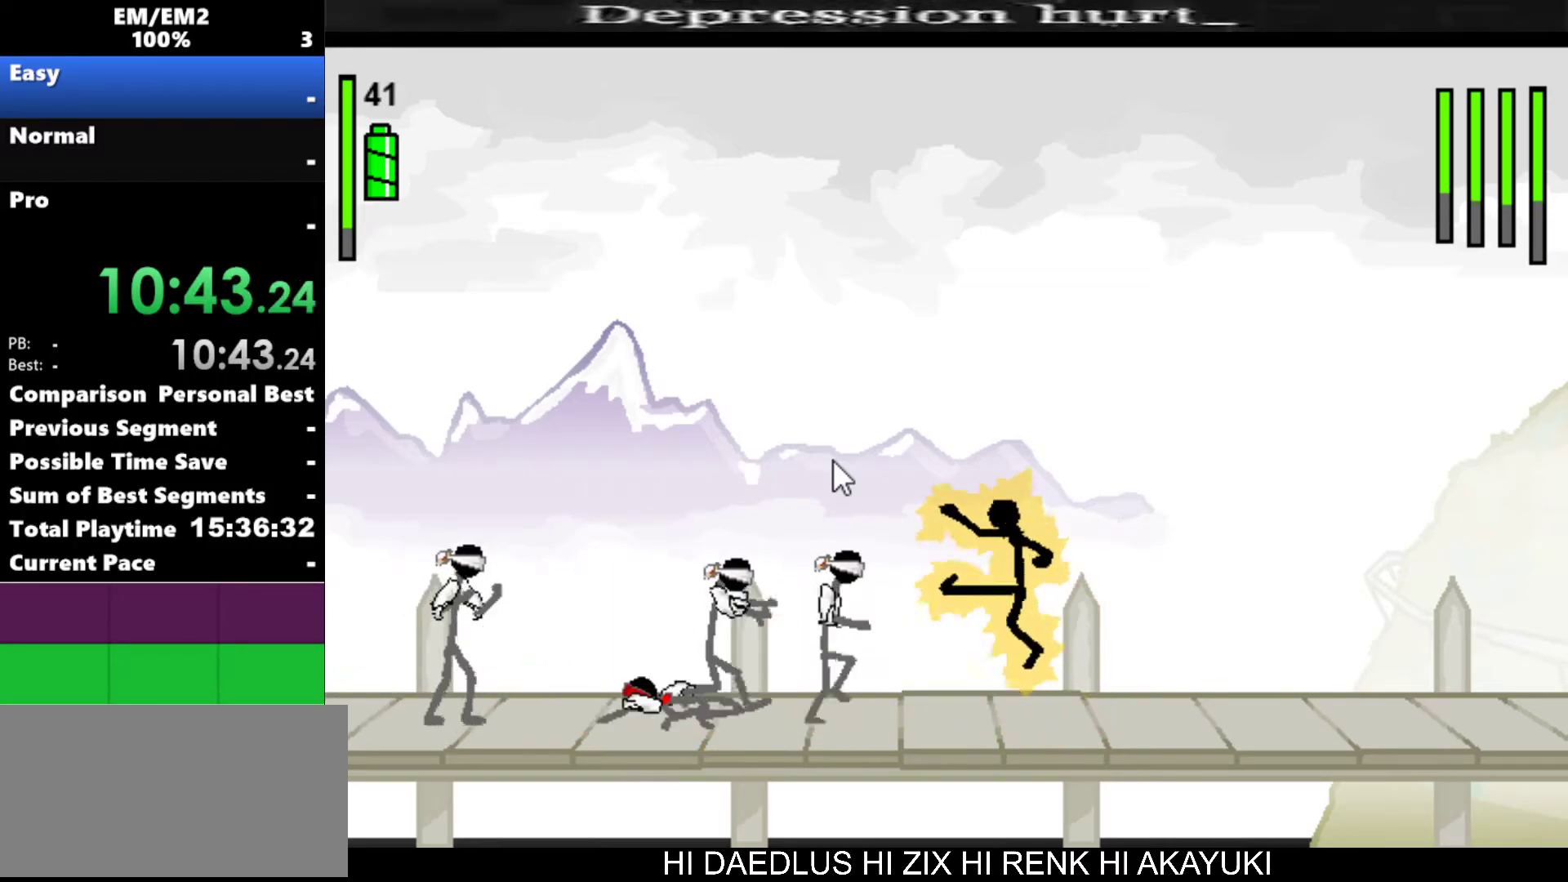
{"keys": ["s"], "events": []}
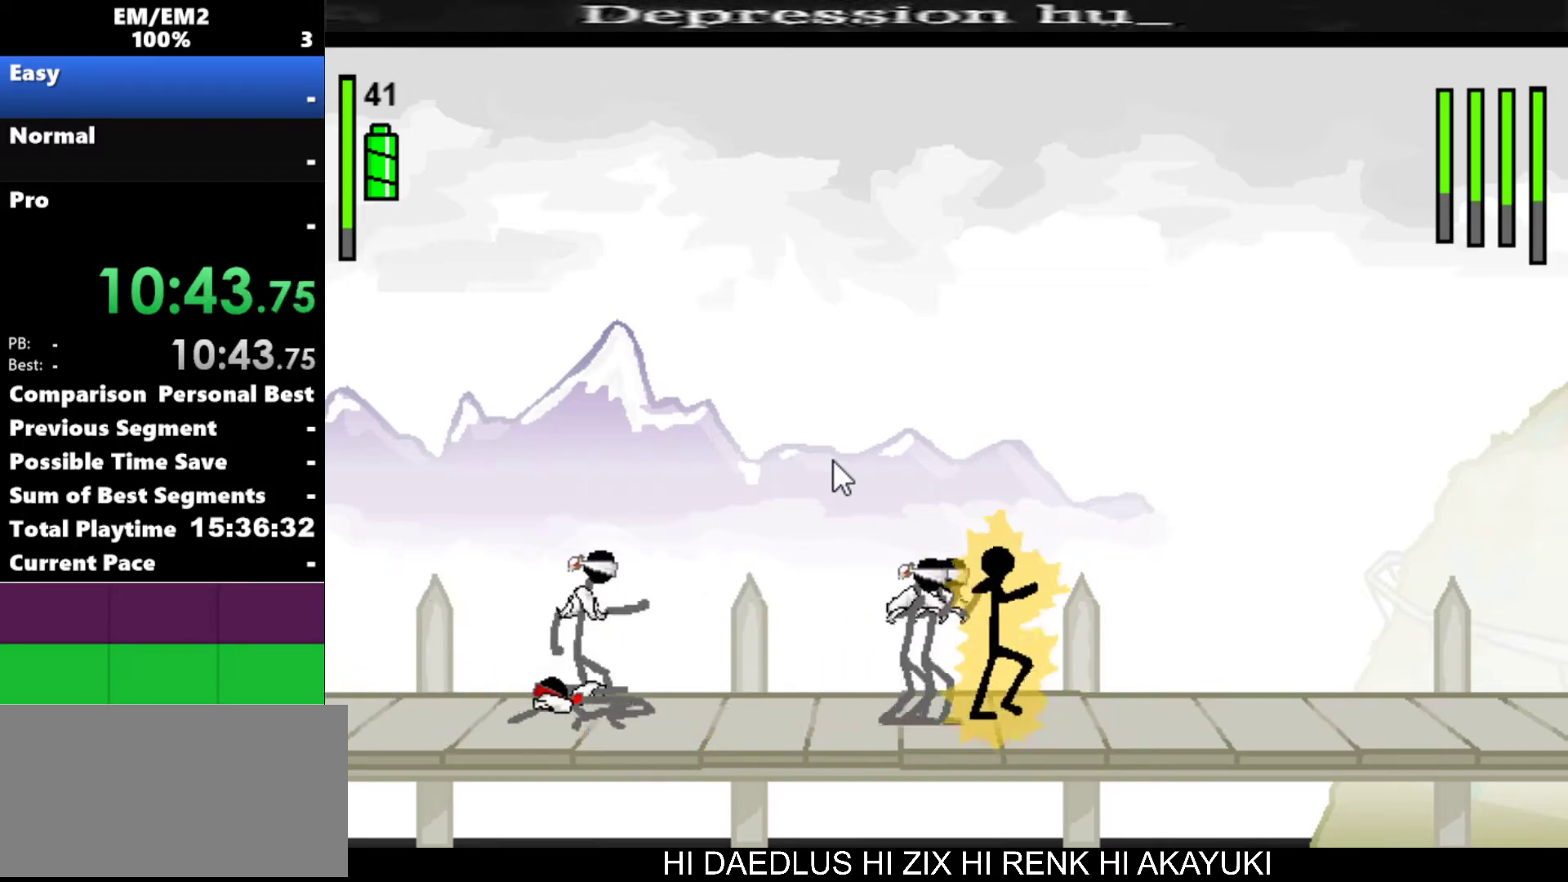
{"keys": ["a"], "events": [[134, "s", "up"], [184, "a", "down"]]}
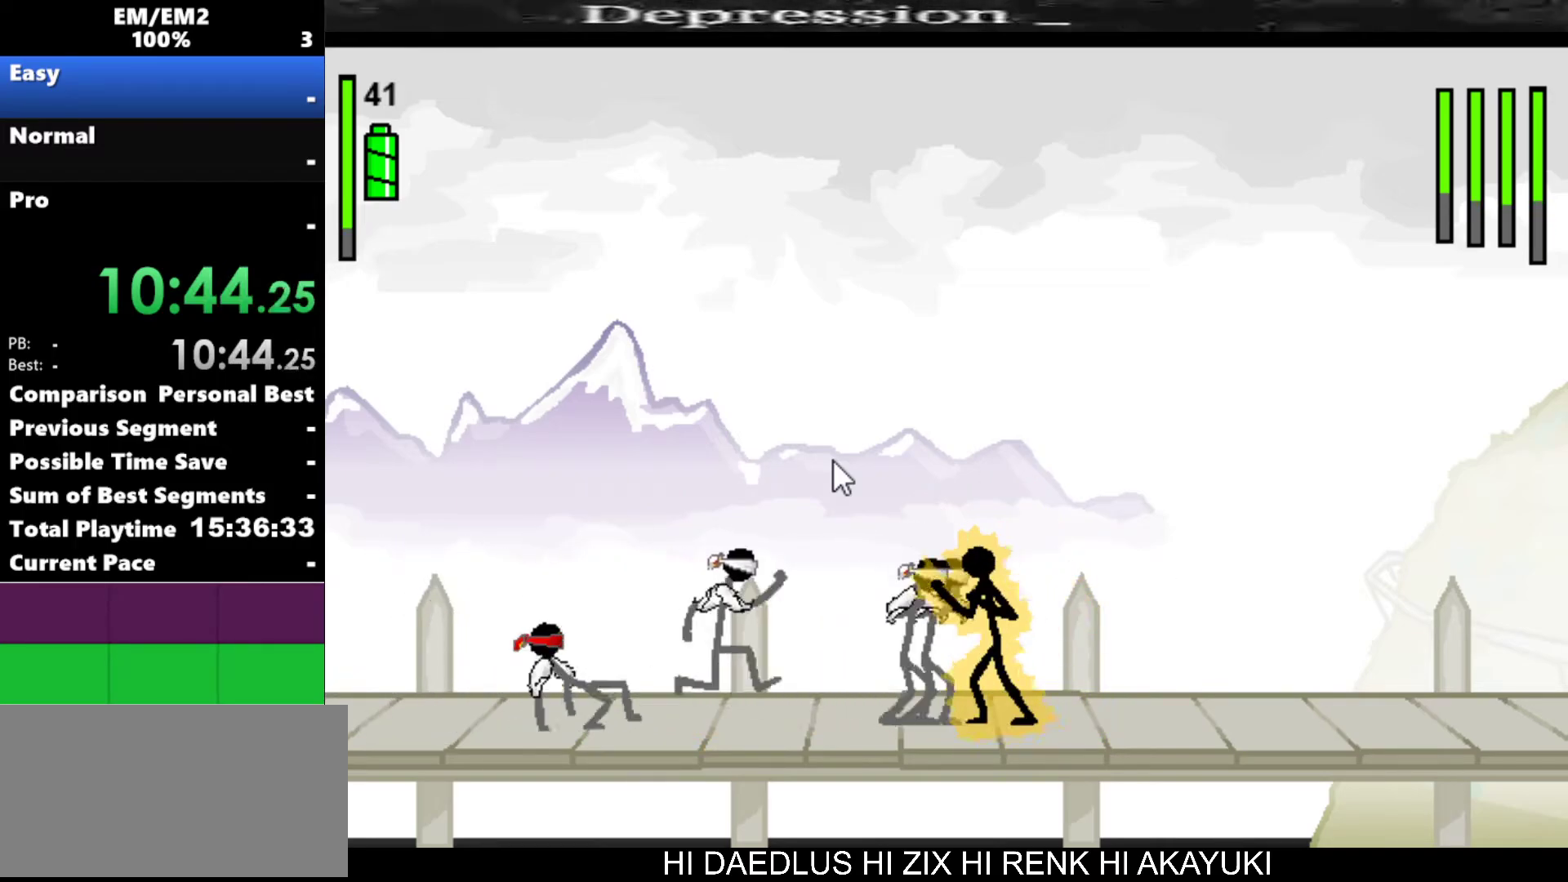
{"keys": ["s"], "events": [[300, "s", "down"], [384, "a", "up"]]}
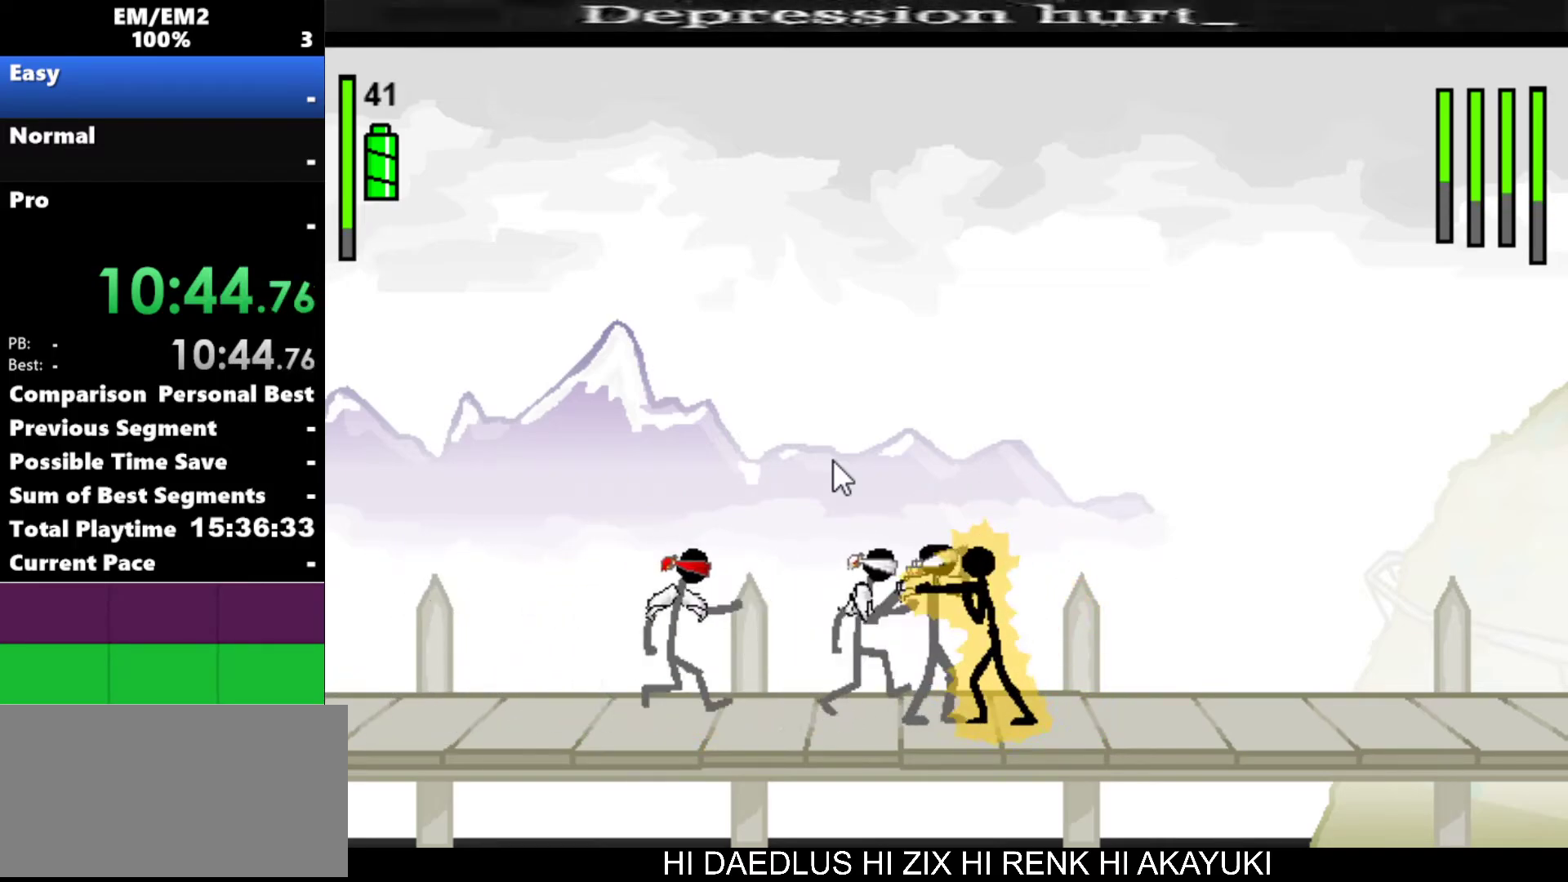
{"keys": ["s"], "events": []}
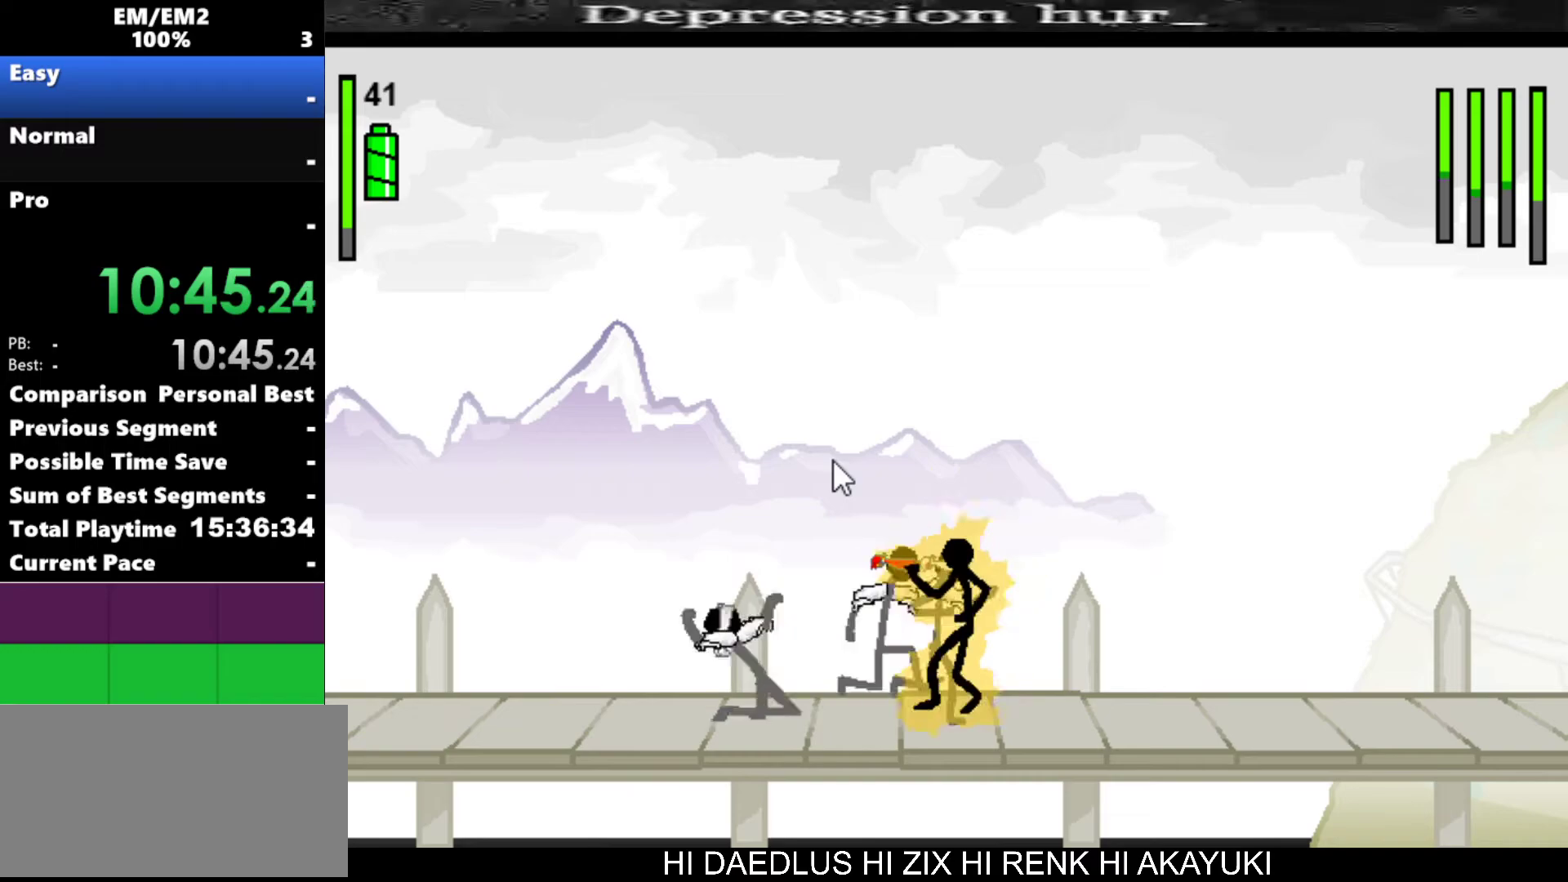
{"keys": [], "events": [[334, "s", "up"]]}